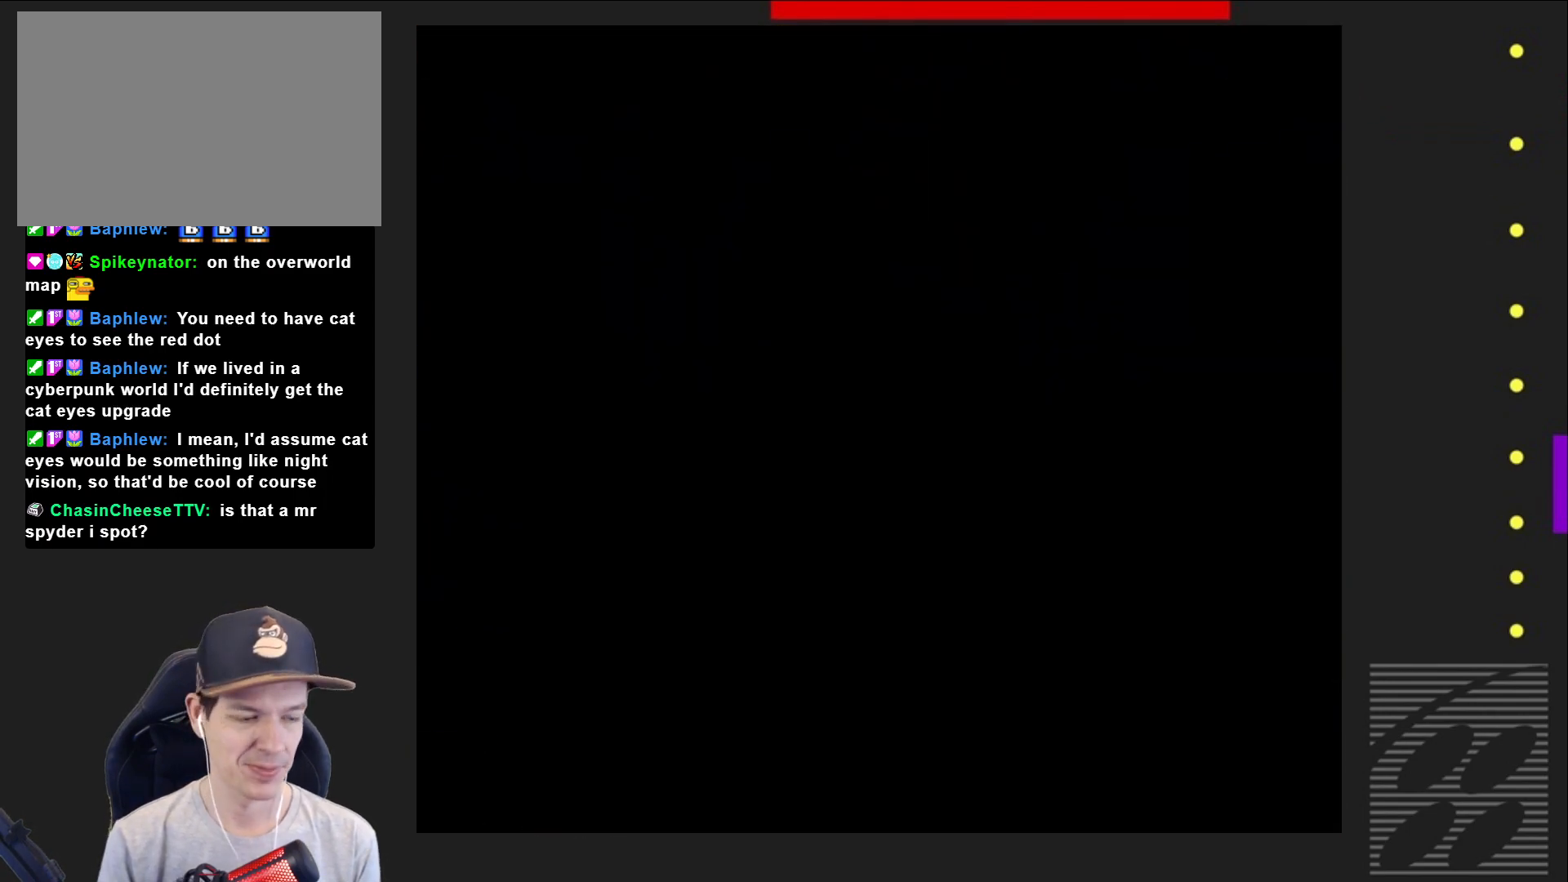
Gameplay with a controller (PlayStation layout); each line is a JSON object with the inputs held at the frame after it. "events" lists button and stick changes between this image and that frame as [ms after this image, input, new state], when the widget could be followed in between. Not read: L3 R3 left_stick right_stick.
{"buttons": ["SQUARE"], "events": []}
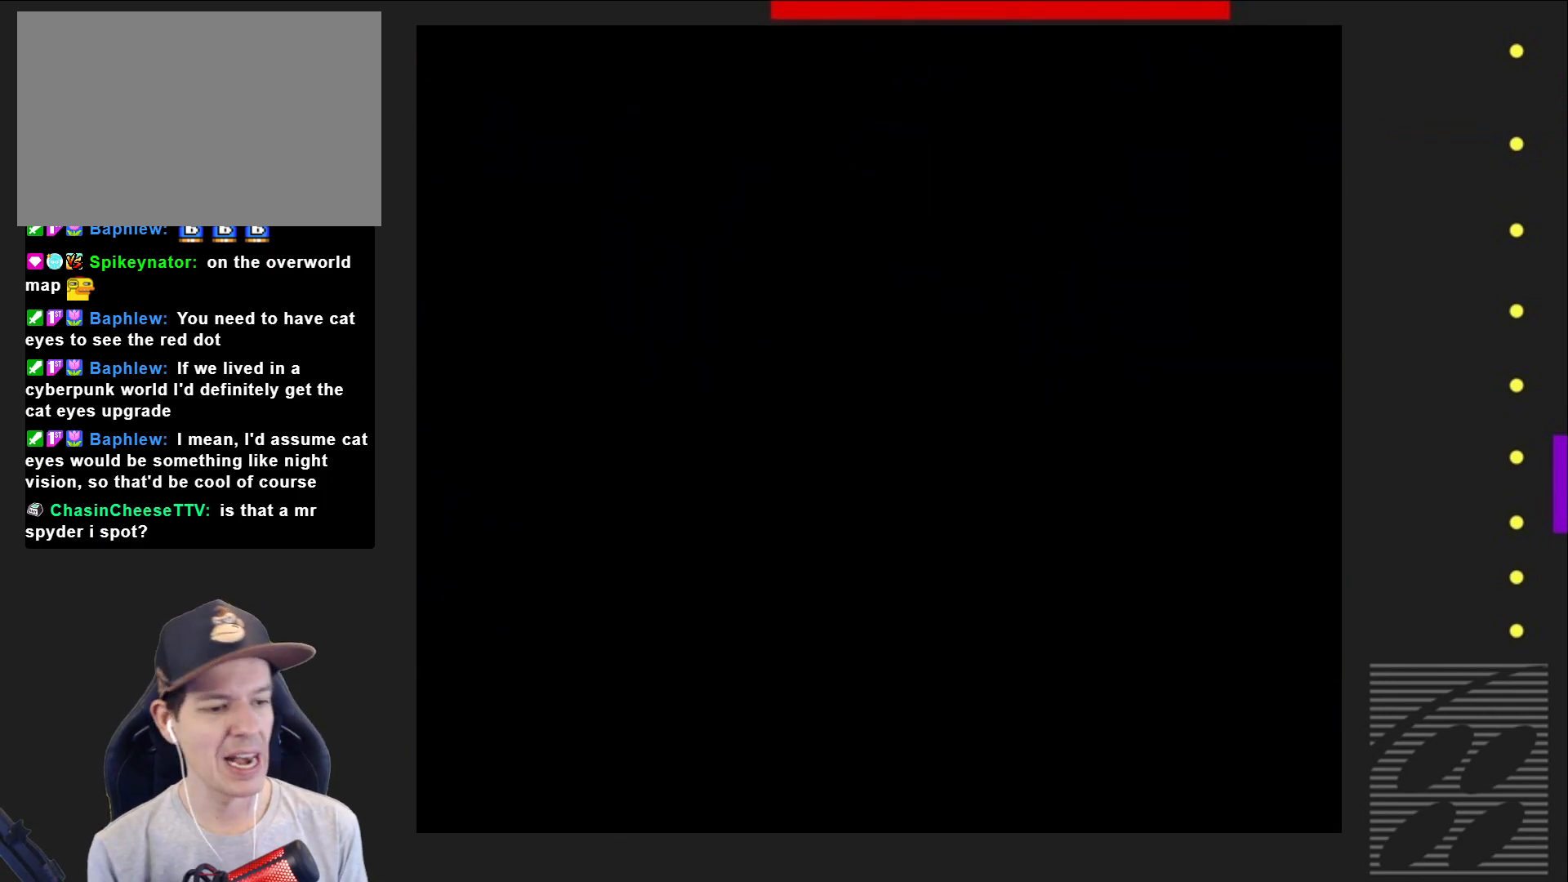
{"buttons": ["SQUARE"], "events": []}
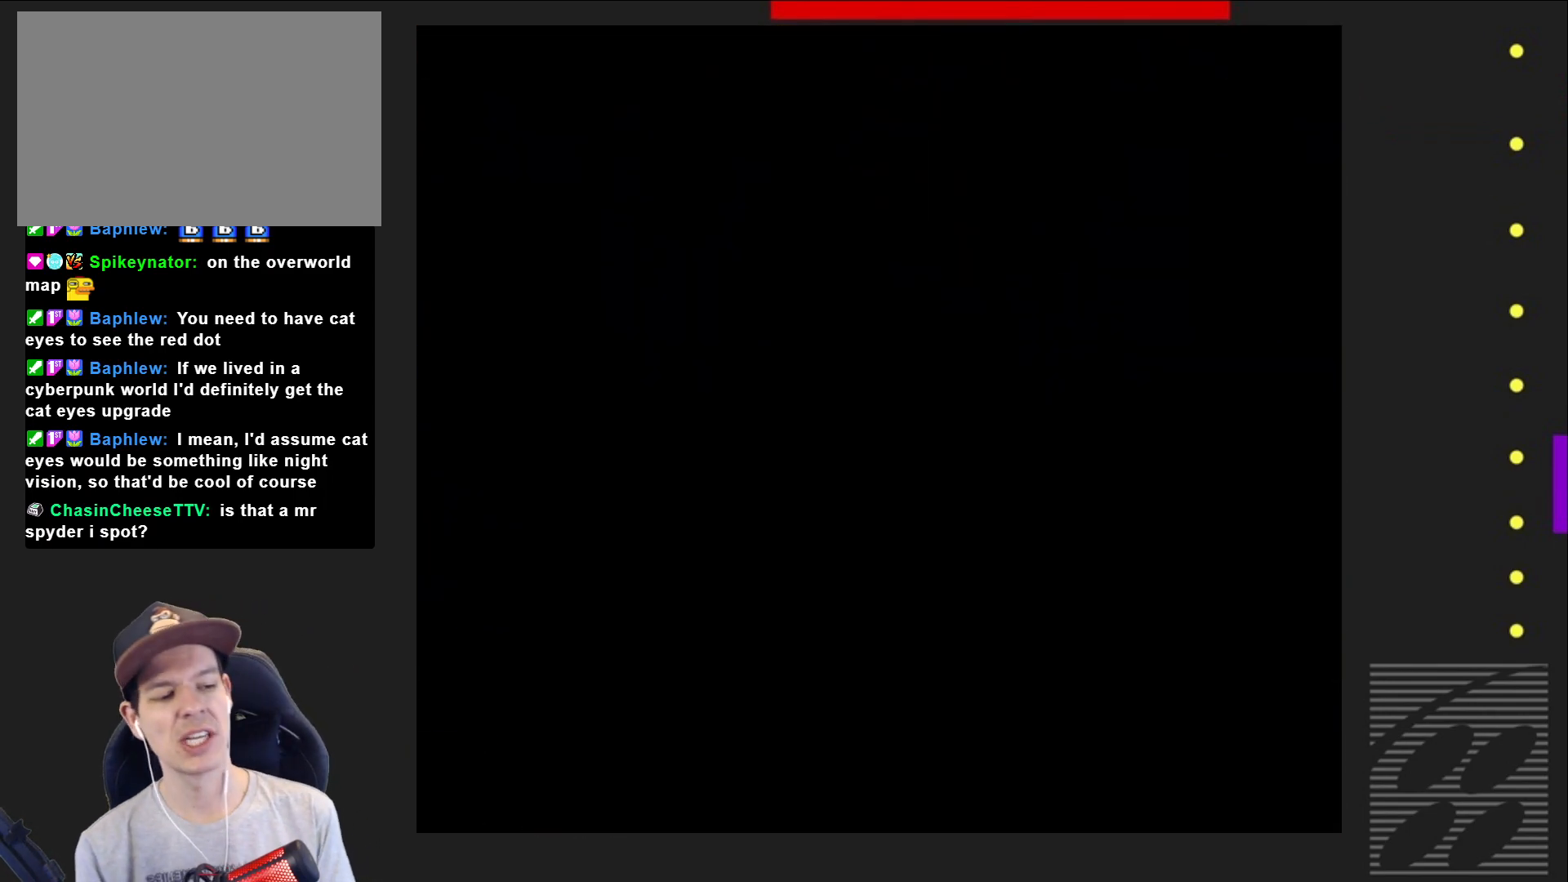
{"buttons": ["SQUARE"], "events": []}
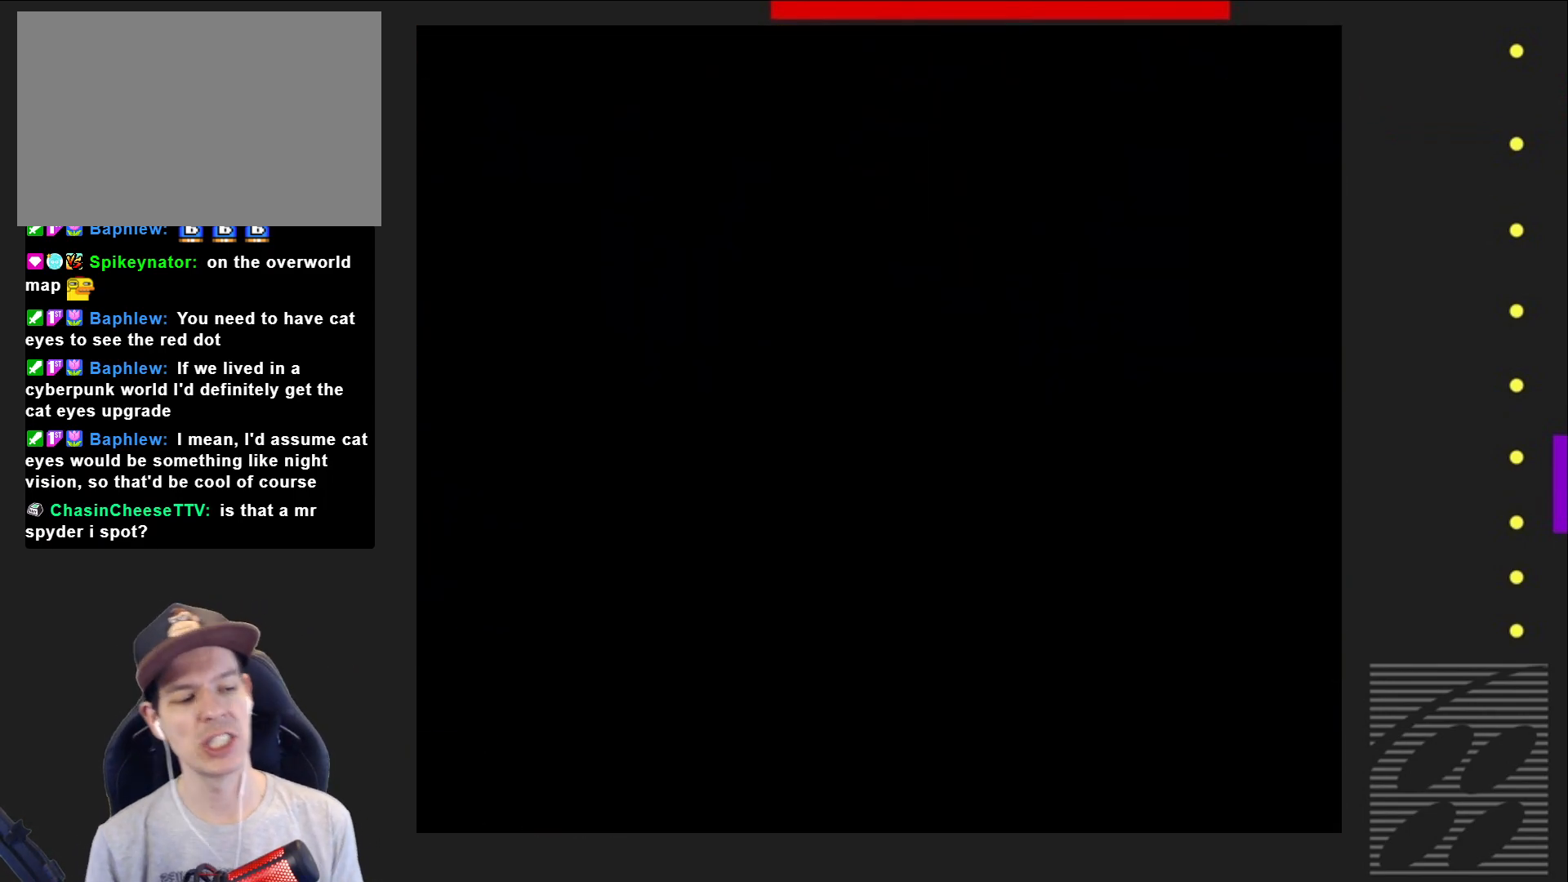
{"buttons": ["SQUARE"], "events": []}
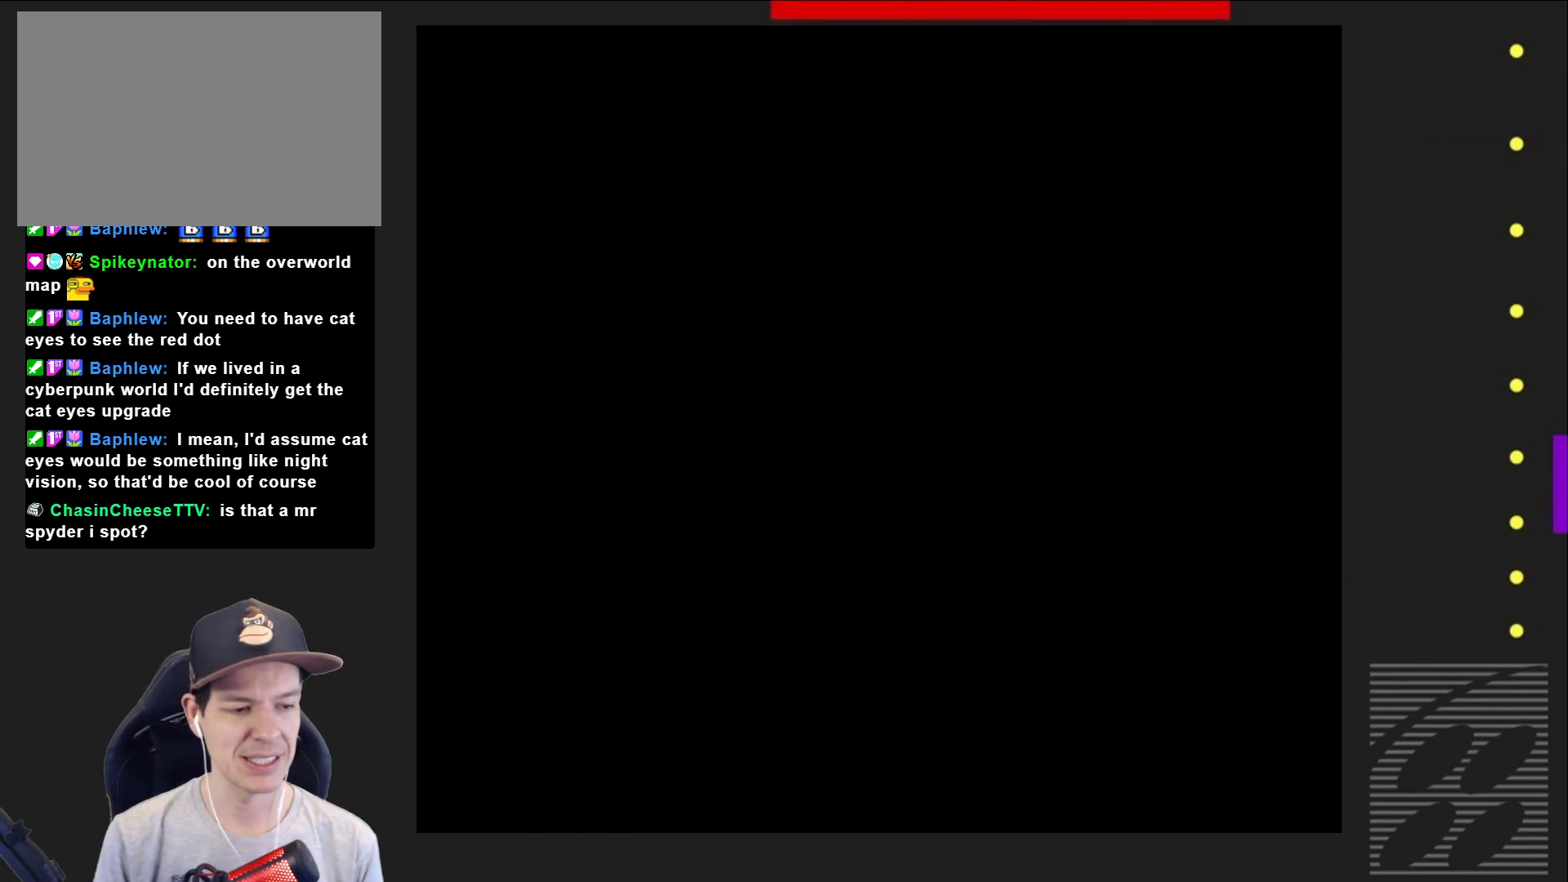
{"buttons": ["SQUARE", "DPAD_RIGHT"], "events": [[167, "DPAD_RIGHT", "down"]]}
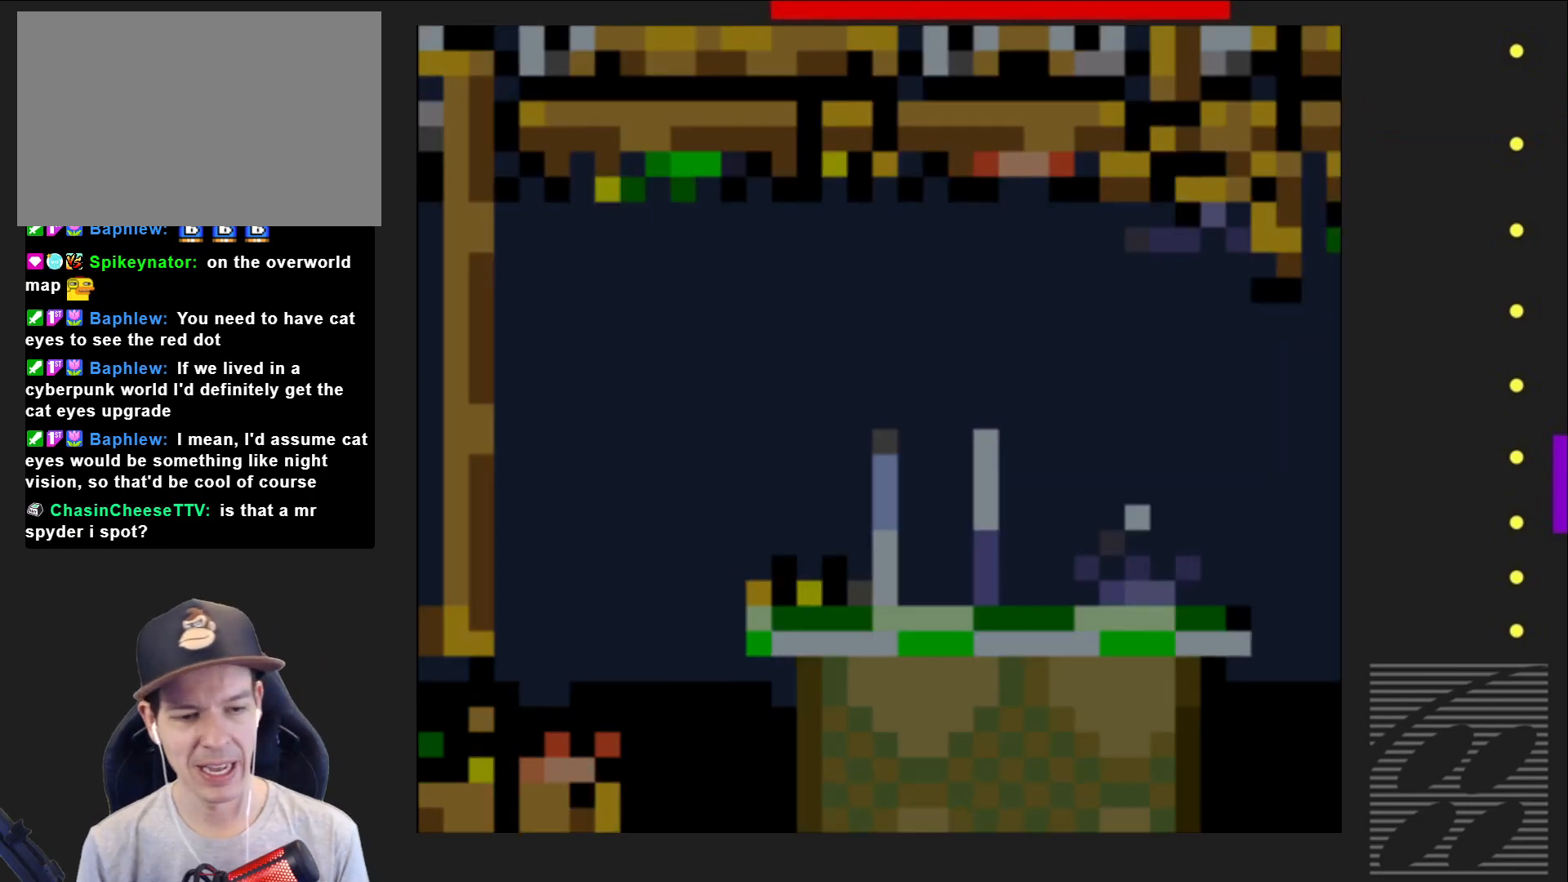
{"buttons": ["SQUARE", "DPAD_RIGHT"], "events": []}
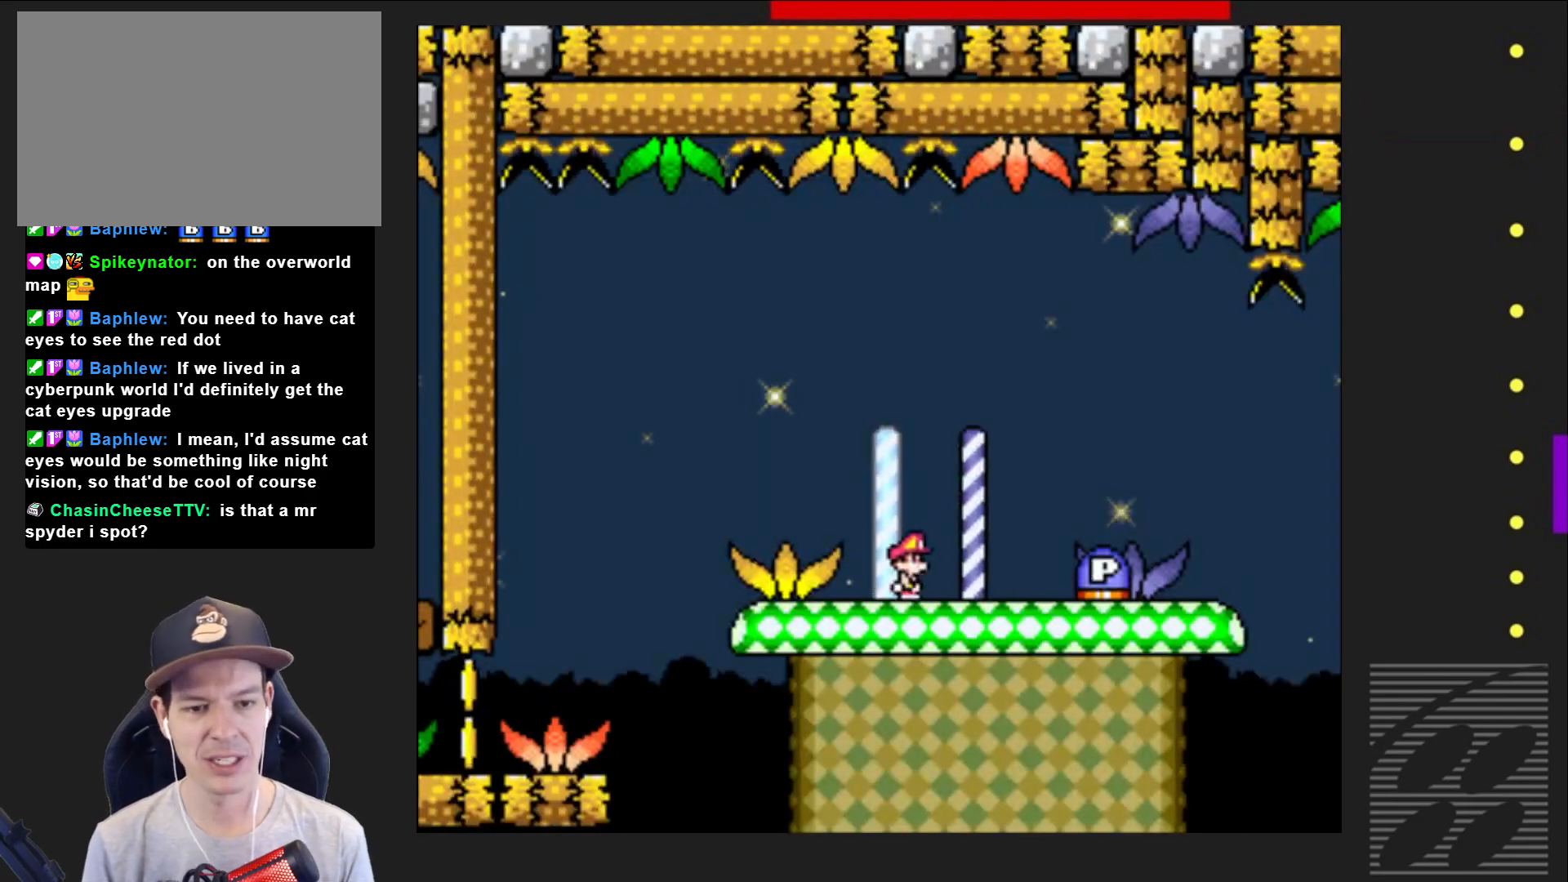
{"buttons": ["SQUARE"], "events": [[50, "CROSS", "down"], [200, "CROSS", "up"], [200, "DPAD_RIGHT", "up"], [333, "DPAD_LEFT", "down"], [483, "DPAD_LEFT", "up"]]}
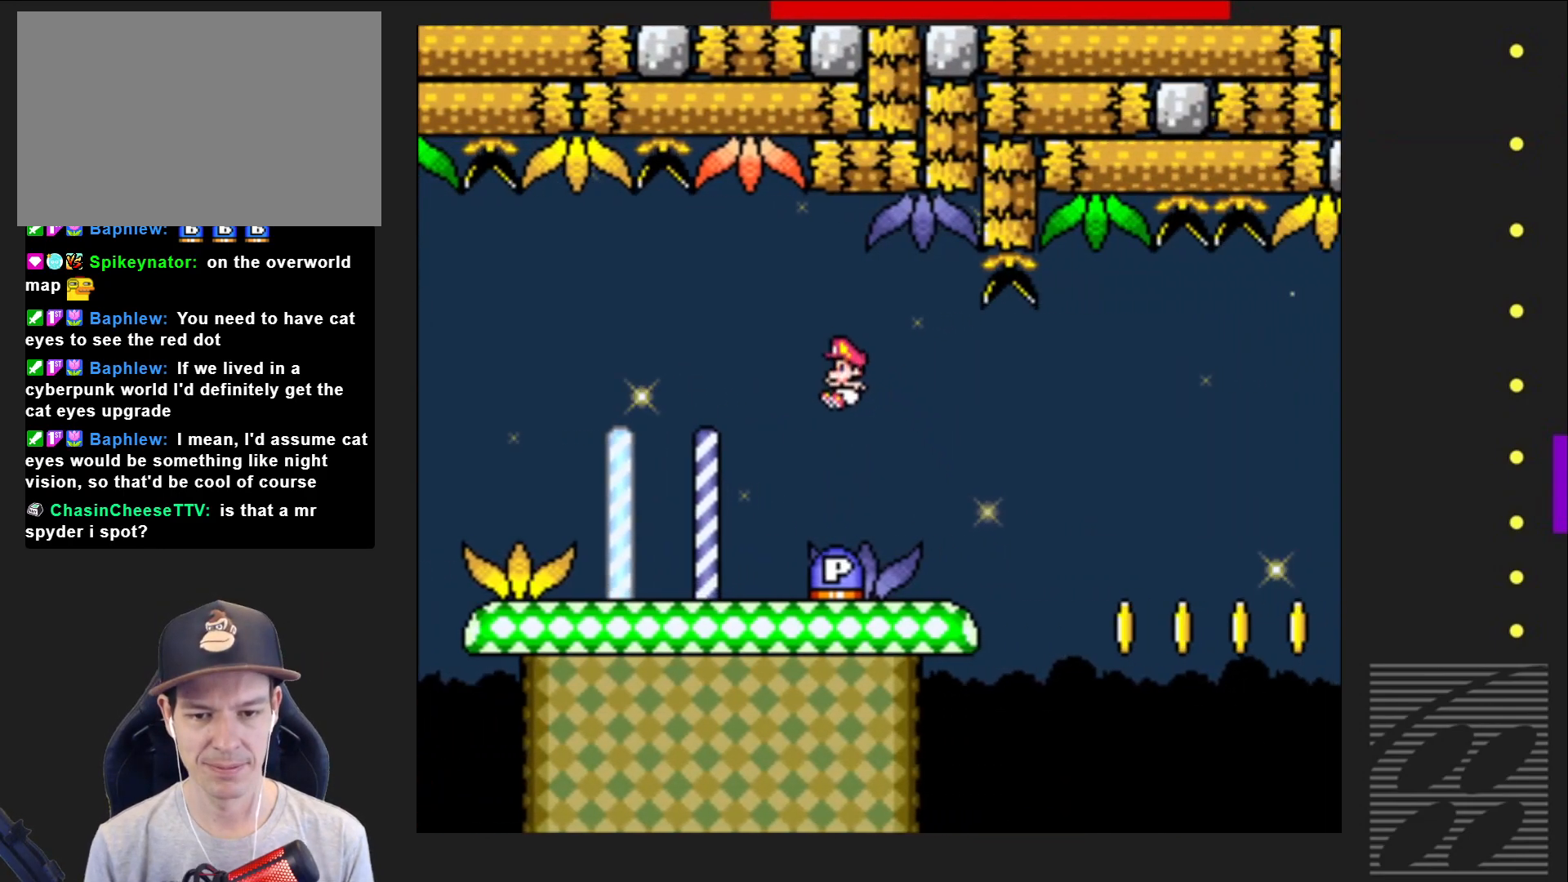
{"buttons": ["SQUARE", "DPAD_RIGHT"], "events": [[17, "SQUARE", "up"], [150, "DPAD_RIGHT", "down"], [417, "SQUARE", "down"]]}
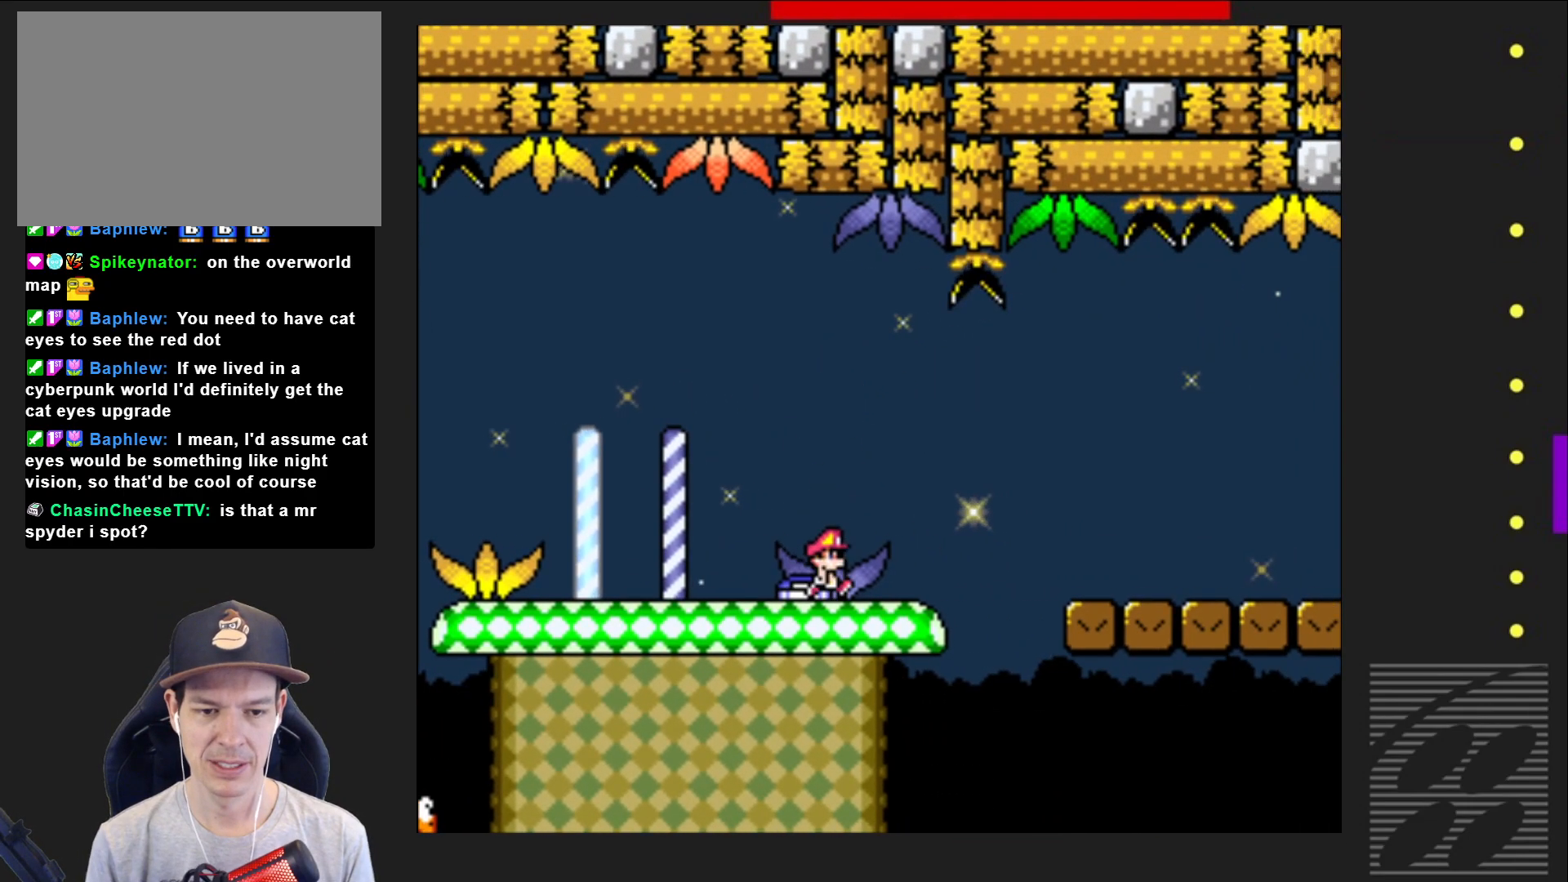
{"buttons": ["SQUARE", "DPAD_RIGHT"], "events": [[100, "CROSS", "down"], [217, "CROSS", "up"]]}
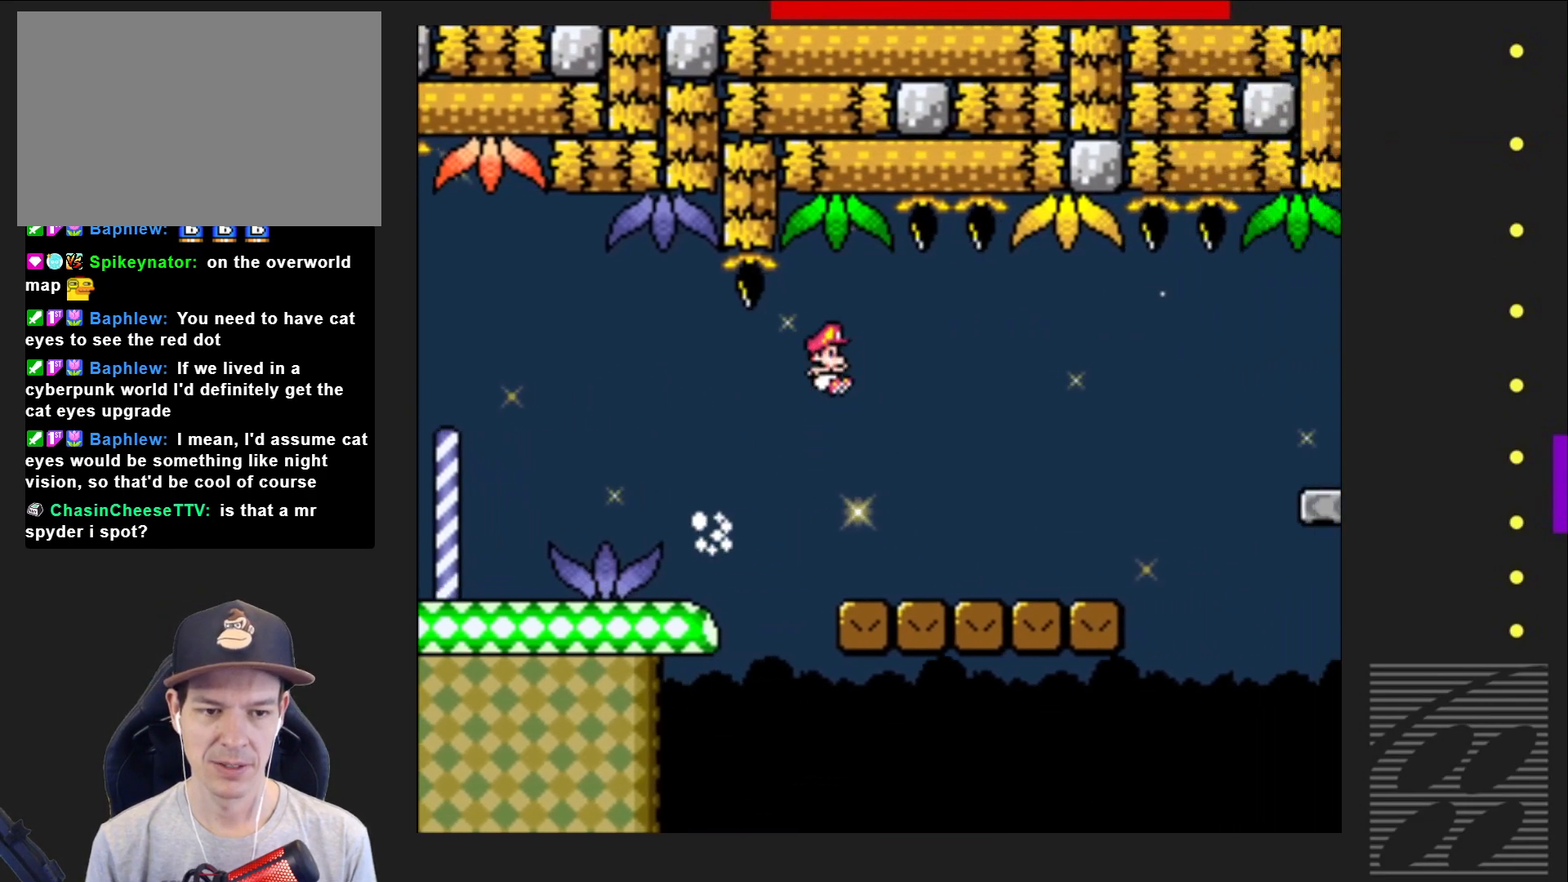
{"buttons": ["CROSS", "SQUARE", "DPAD_RIGHT"], "events": [[433, "CROSS", "down"]]}
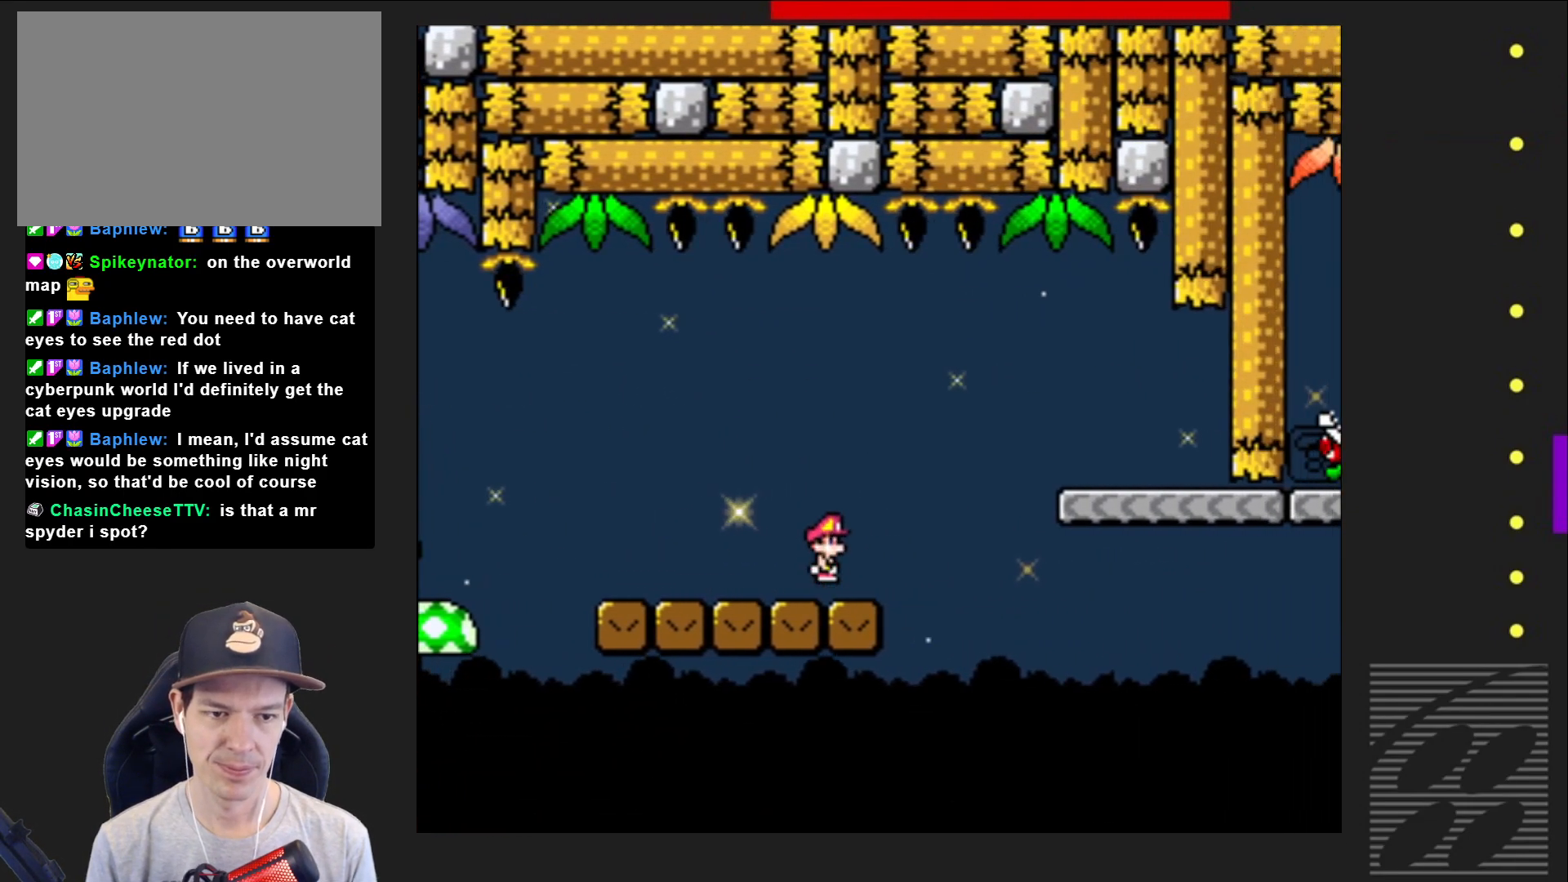
{"buttons": ["SQUARE"], "events": [[233, "CROSS", "up"], [400, "DPAD_RIGHT", "up"]]}
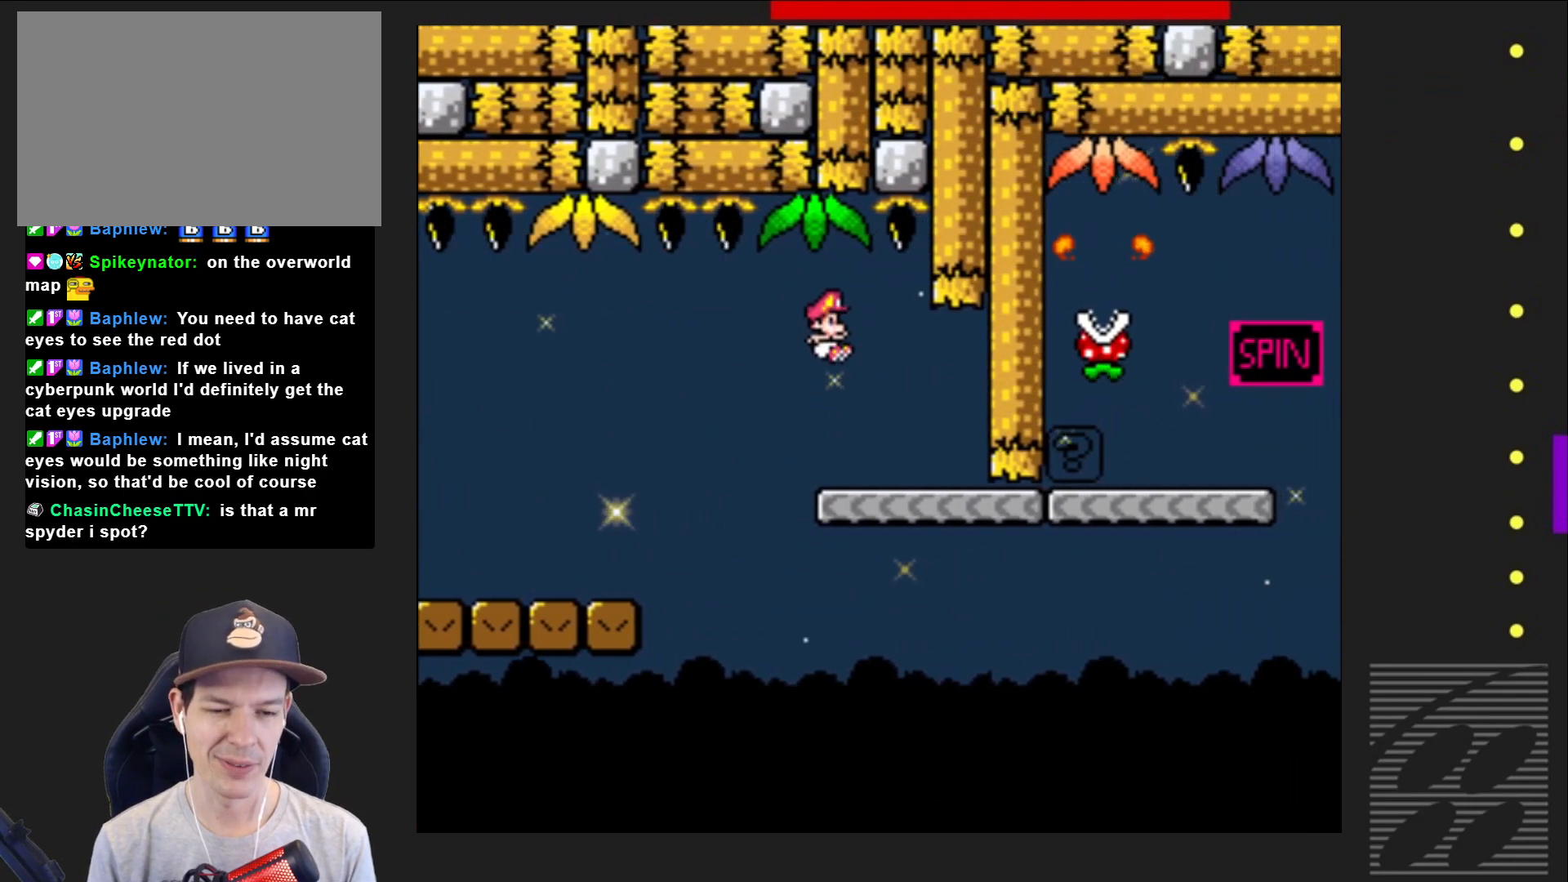
{"buttons": ["SQUARE", "DPAD_RIGHT"], "events": [[17, "DPAD_LEFT", "down"], [167, "DPAD_LEFT", "up"], [367, "DPAD_RIGHT", "down"]]}
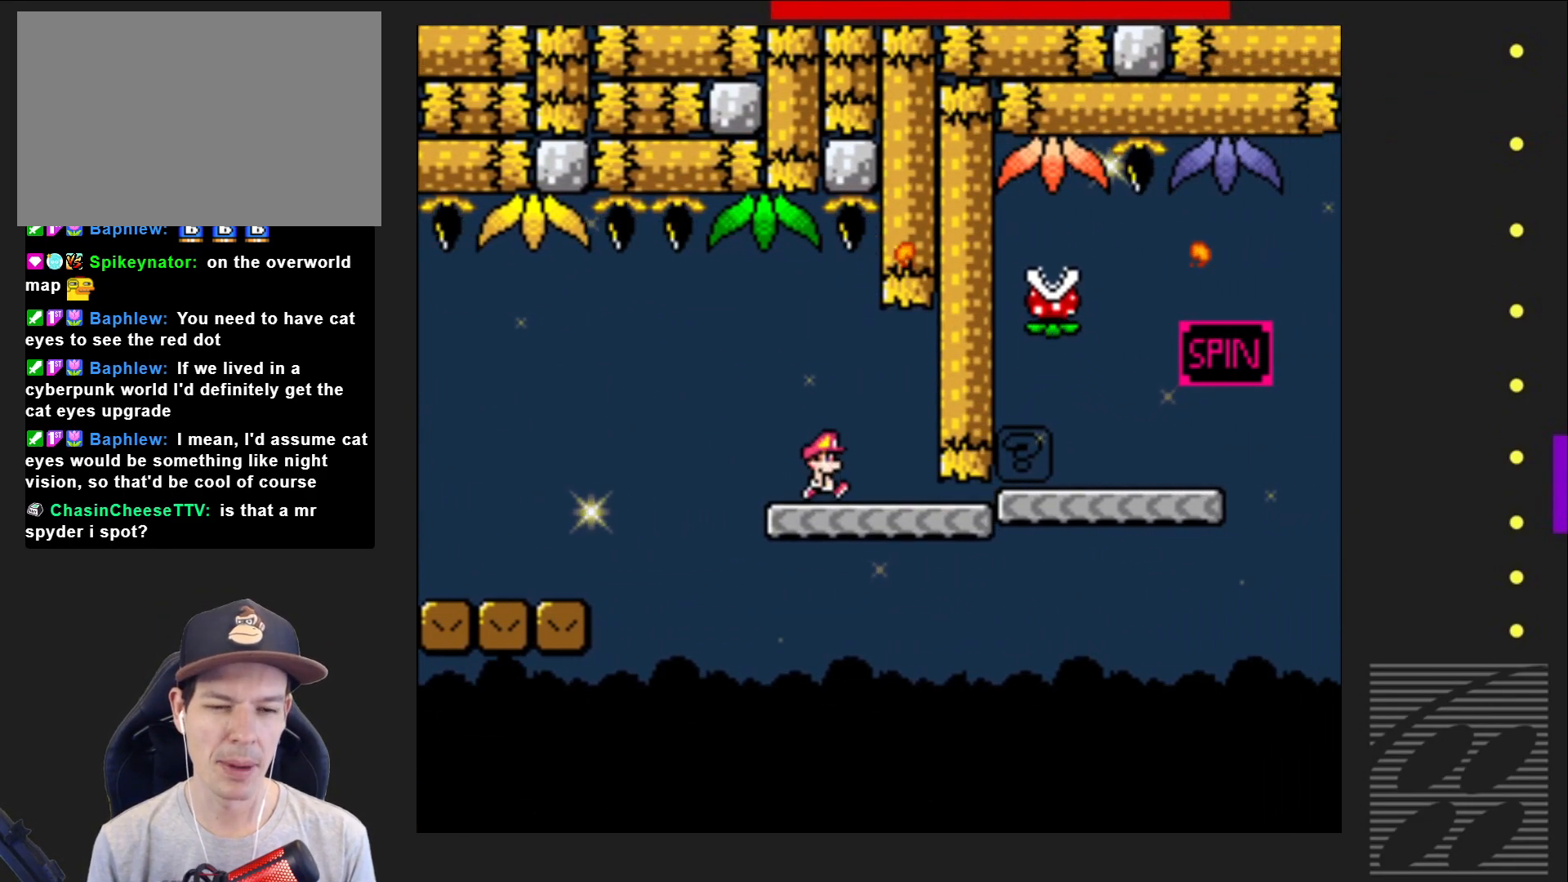
{"buttons": ["CROSS", "SQUARE", "DPAD_RIGHT"], "events": [[433, "CROSS", "down"]]}
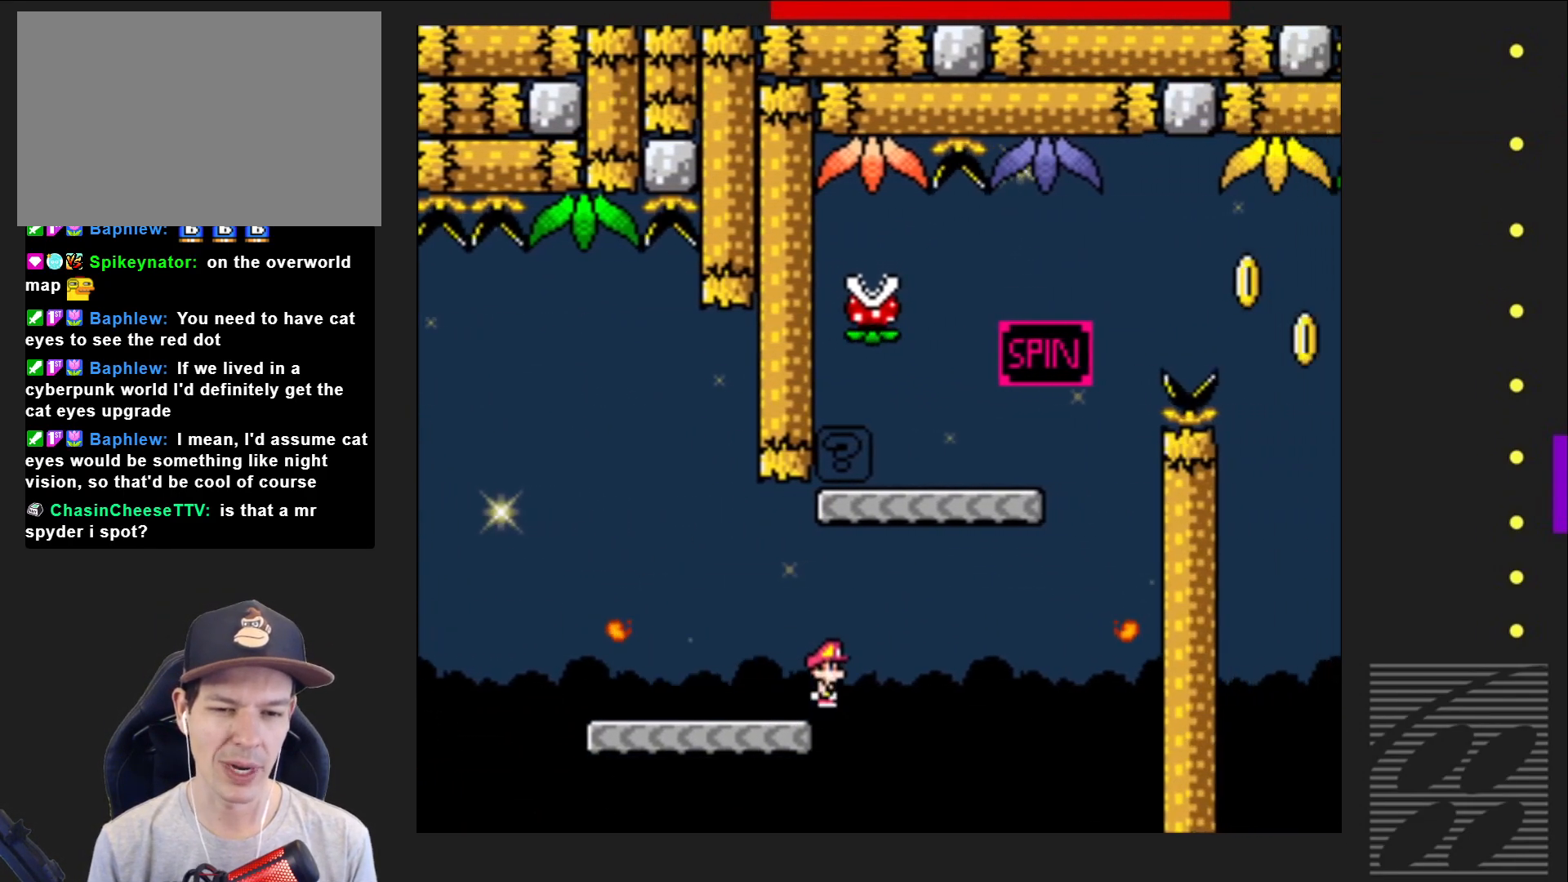
{"buttons": ["SQUARE", "DPAD_RIGHT"], "events": [[167, "DPAD_RIGHT", "up"], [250, "CROSS", "up"], [250, "DPAD_LEFT", "down"], [400, "DPAD_LEFT", "up"], [467, "DPAD_RIGHT", "down"]]}
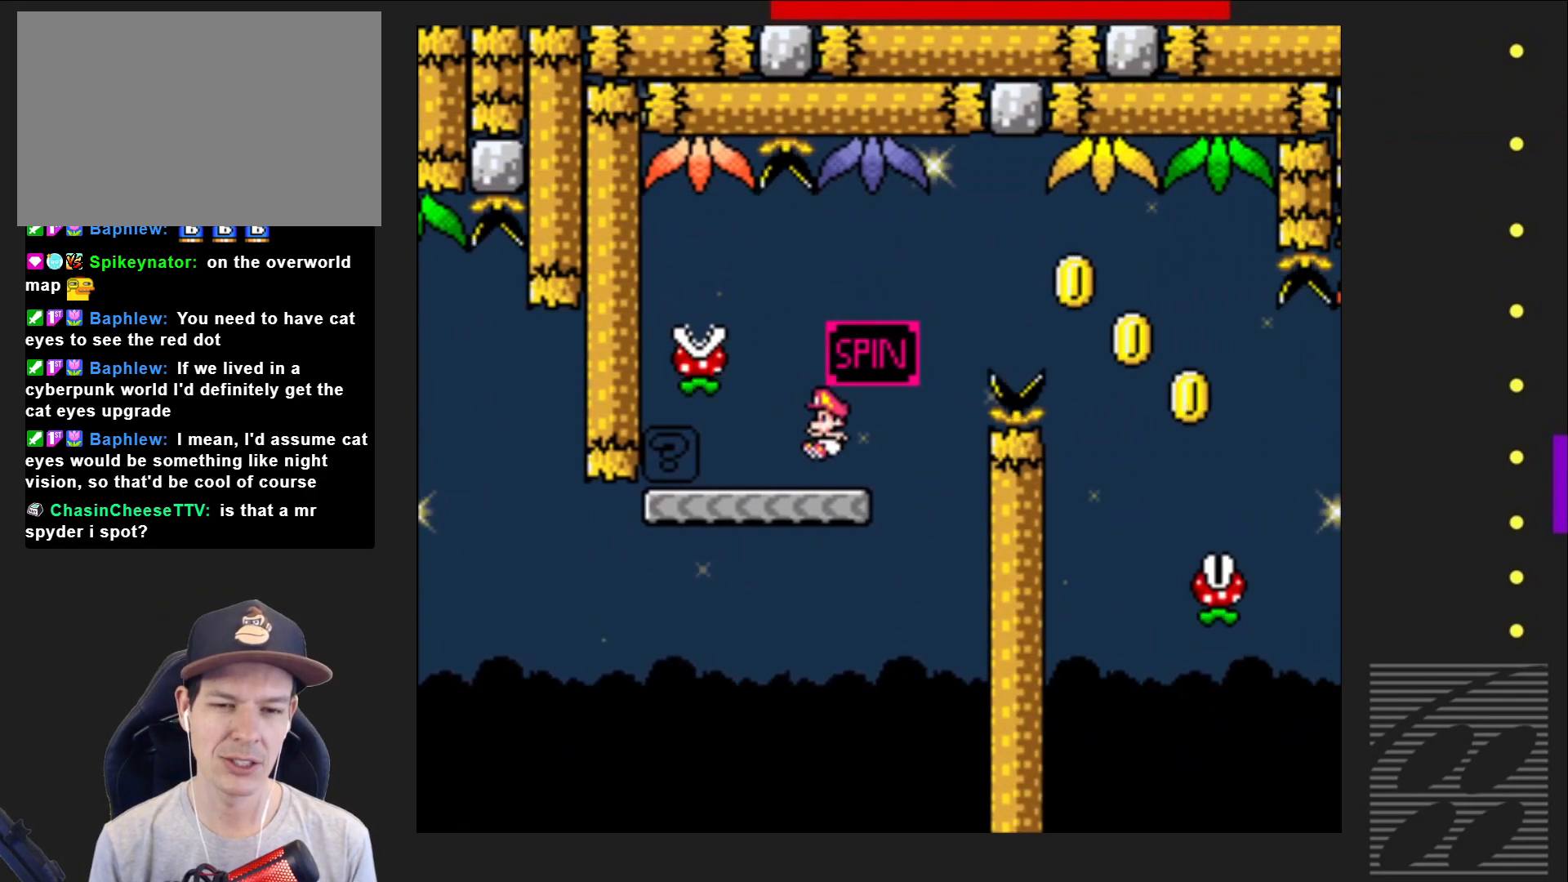
{"buttons": ["SQUARE", "R2", "DPAD_RIGHT"], "events": [[200, "R2", "down"]]}
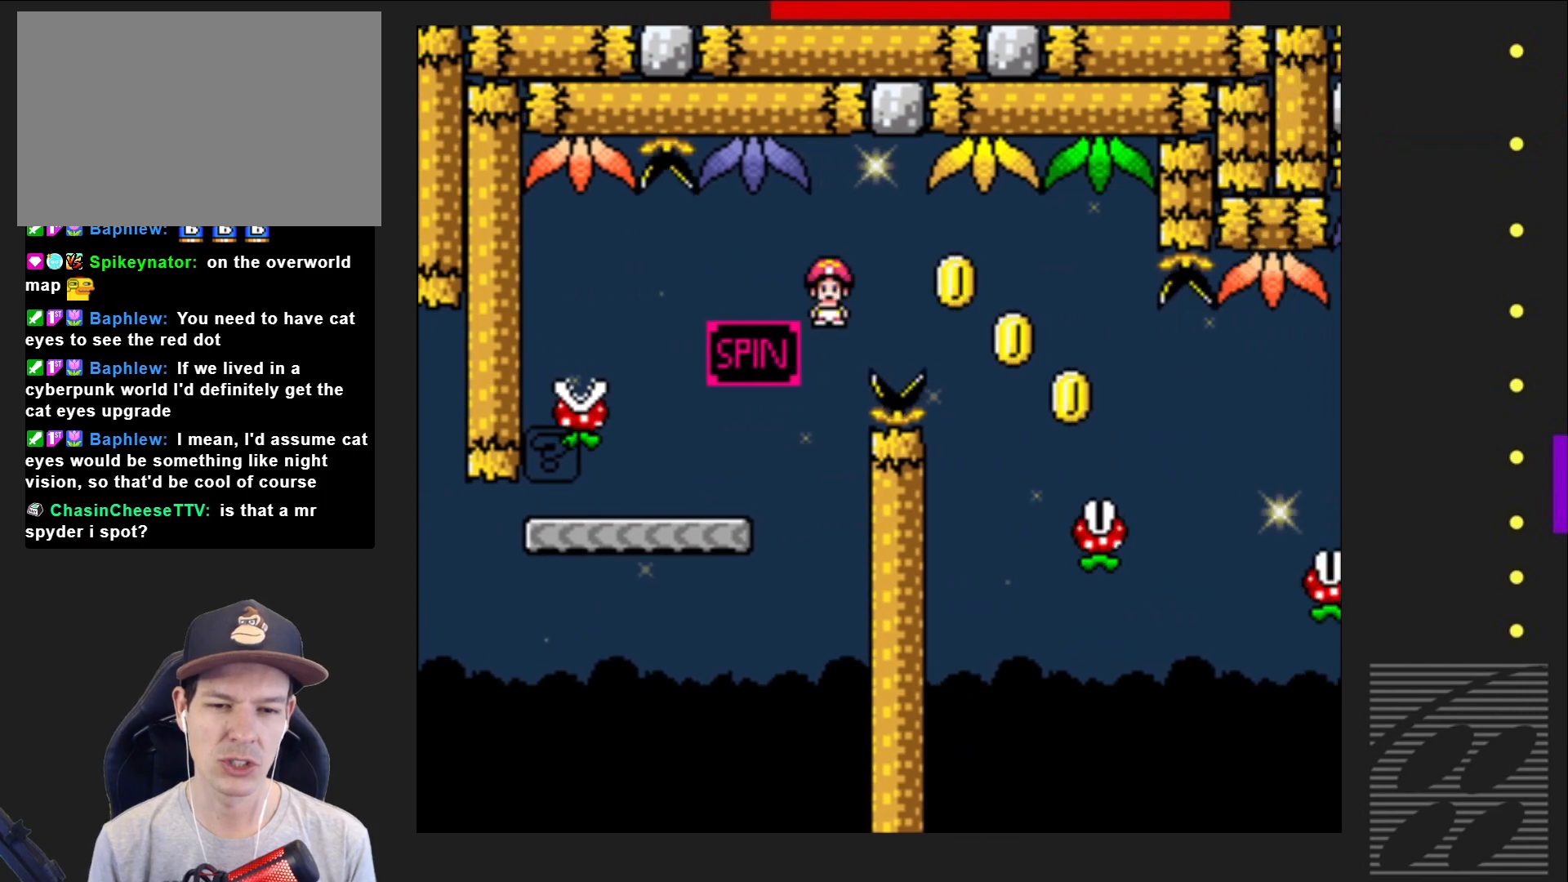
{"buttons": ["SQUARE", "R2", "DPAD_RIGHT"], "events": [[233, "R2", "up"], [500, "R2", "down"]]}
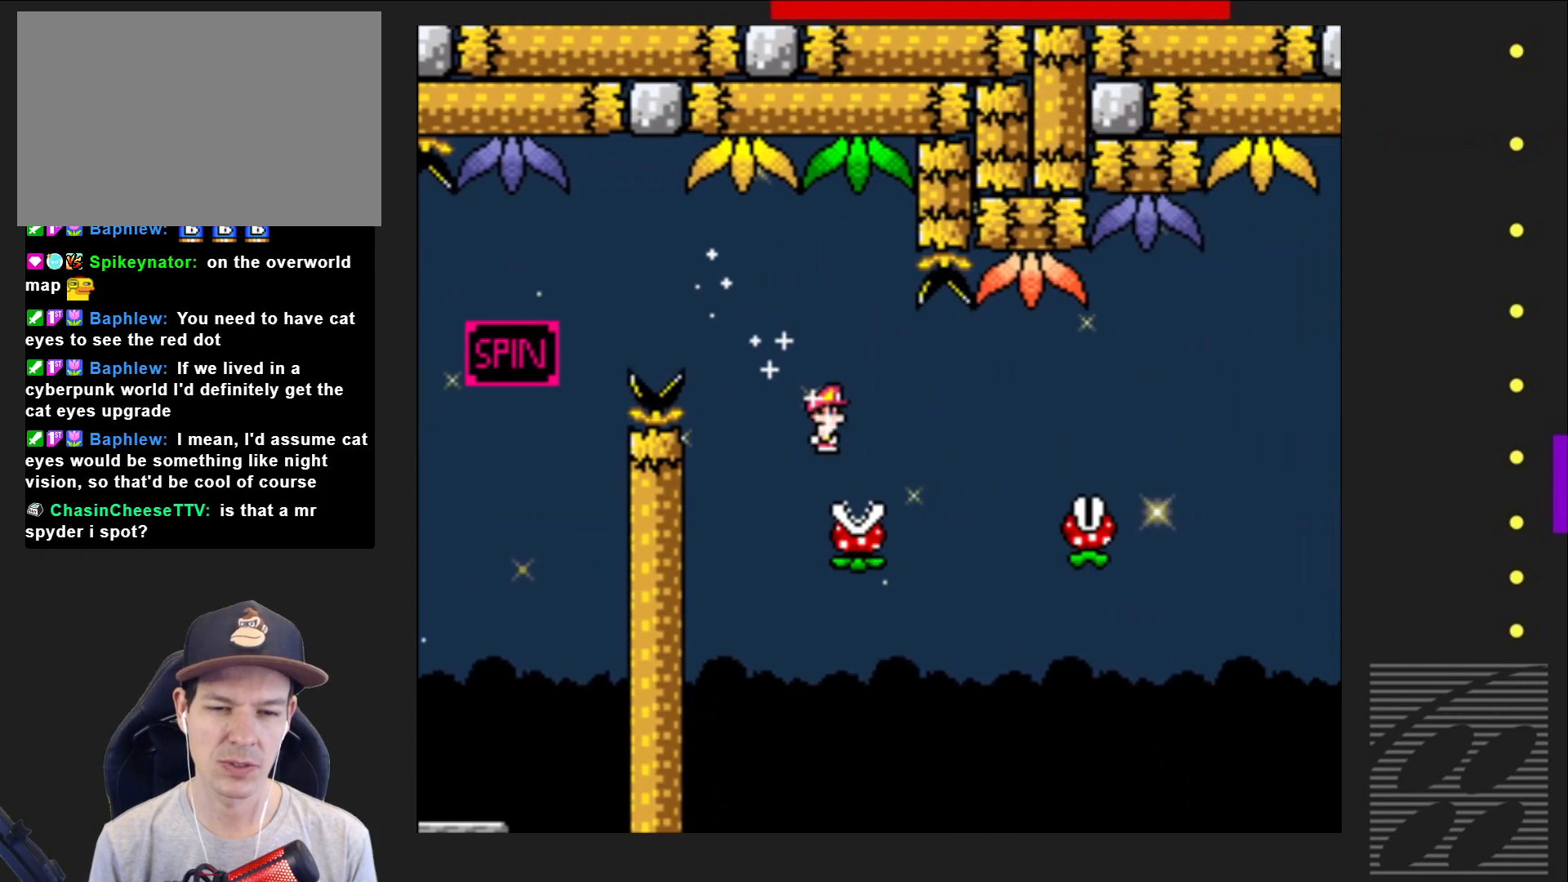
{"buttons": ["SQUARE", "R2", "DPAD_RIGHT"], "events": [[133, "R2", "up"], [300, "R2", "down"]]}
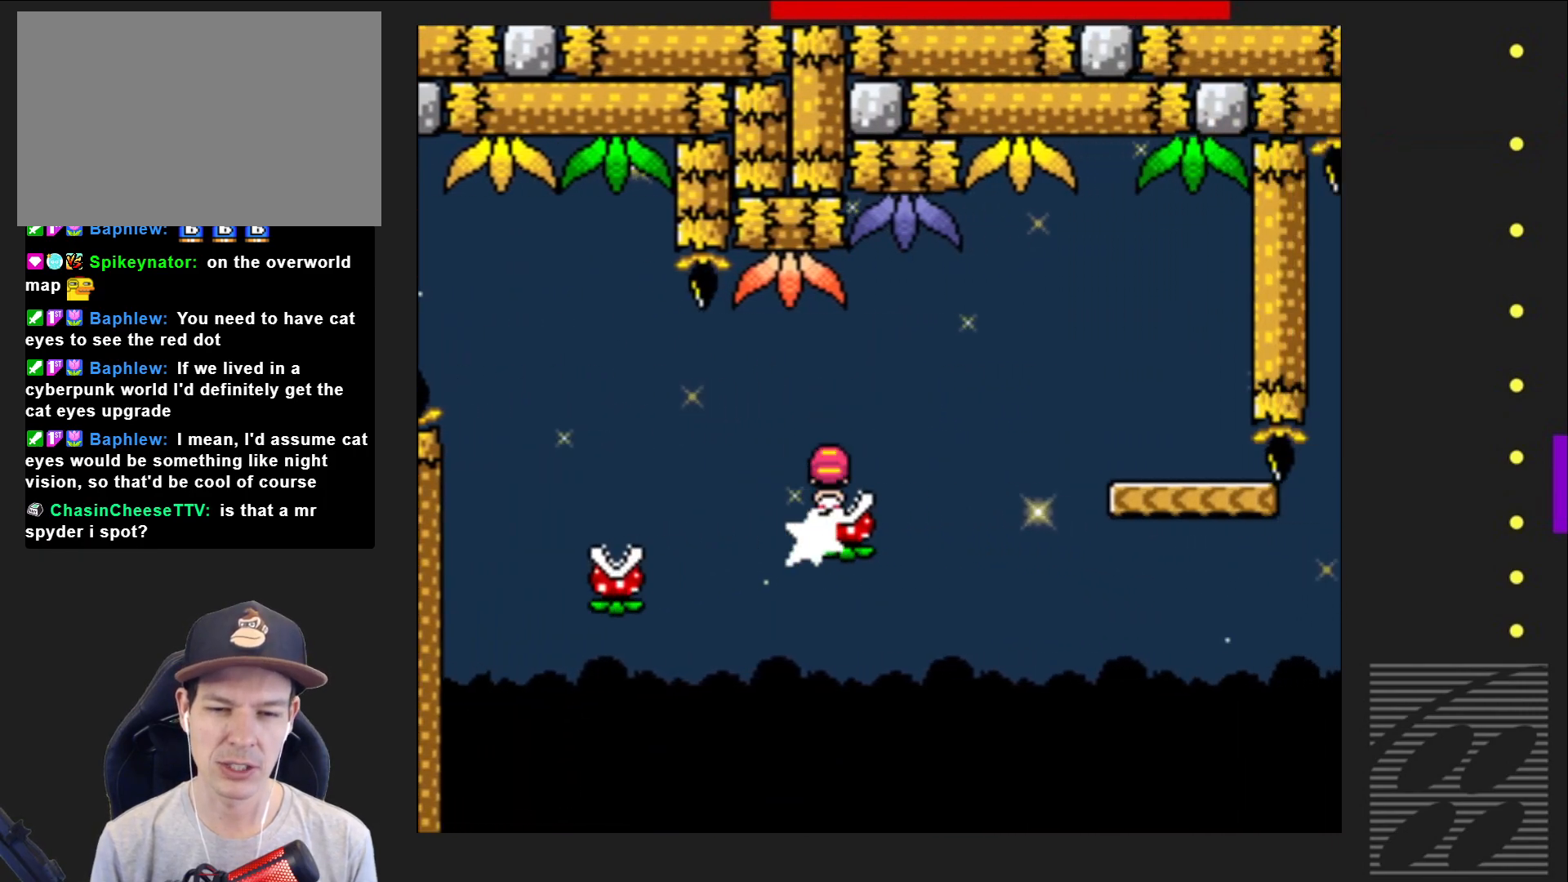
{"buttons": ["SQUARE"], "events": [[367, "R2", "up"], [467, "DPAD_RIGHT", "up"]]}
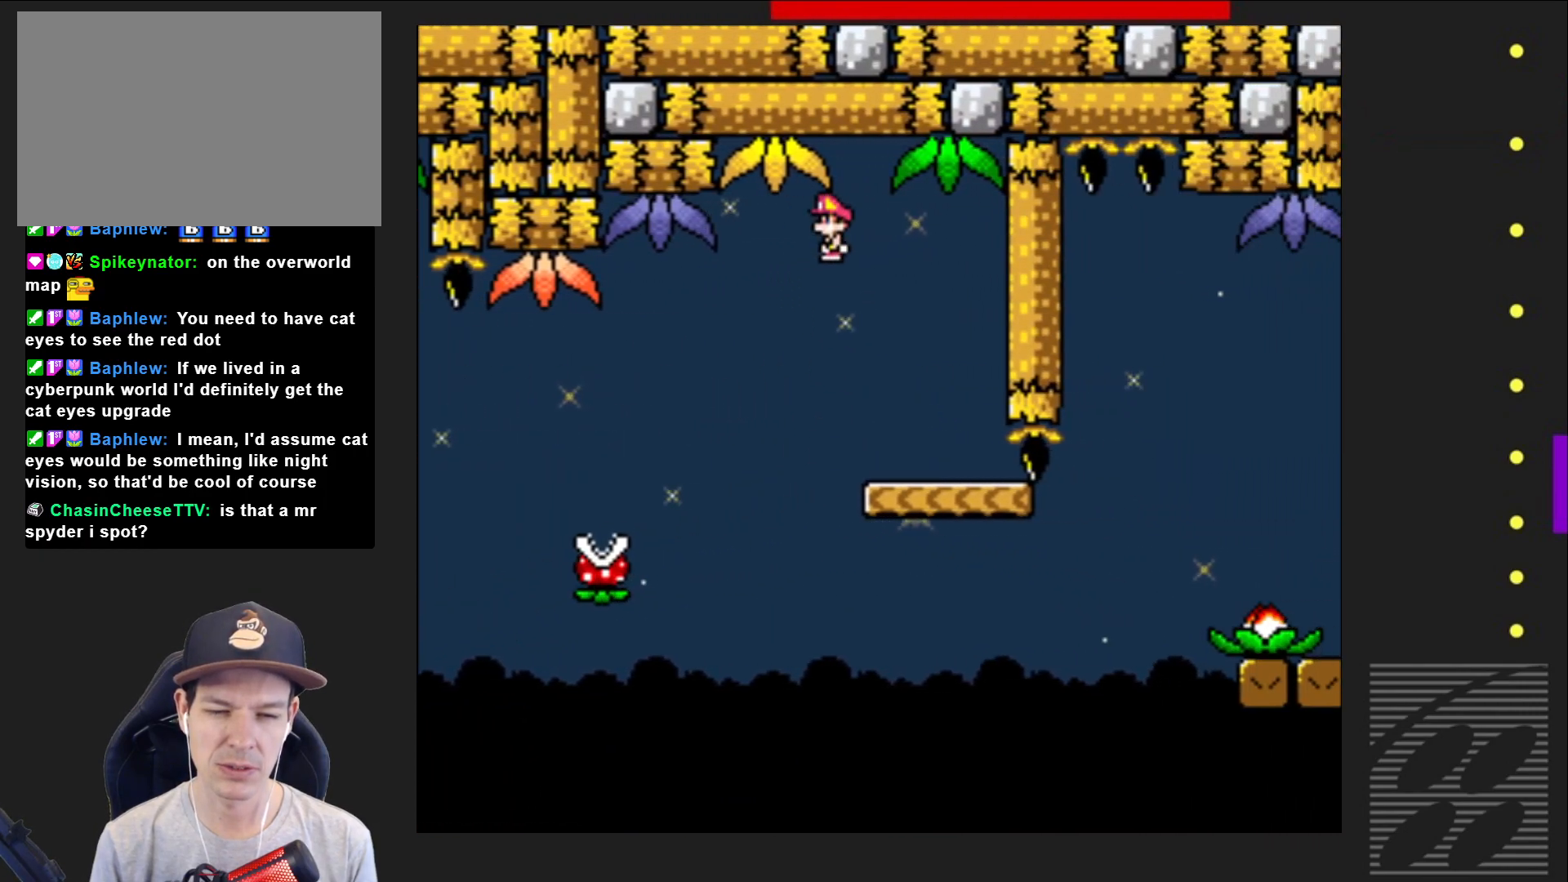
{"buttons": ["SQUARE", "DPAD_RIGHT"], "events": [[50, "DPAD_LEFT", "down"], [183, "DPAD_LEFT", "up"], [433, "DPAD_RIGHT", "down"]]}
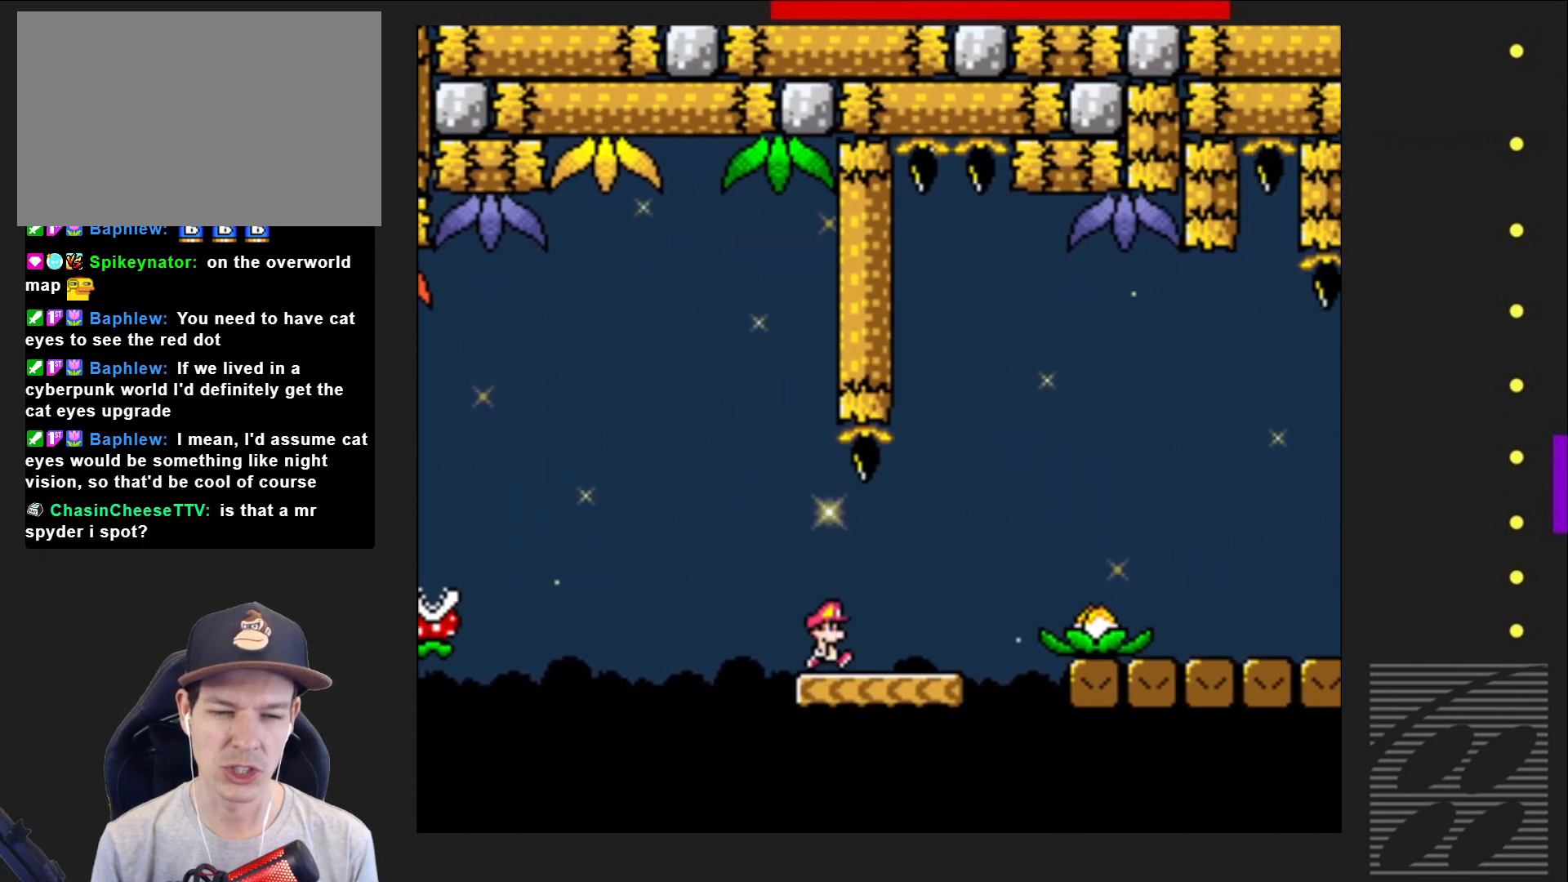
{"buttons": ["CROSS", "SQUARE", "DPAD_RIGHT"], "events": [[133, "CROSS", "down"], [233, "DPAD_RIGHT", "up"], [383, "DPAD_RIGHT", "down"]]}
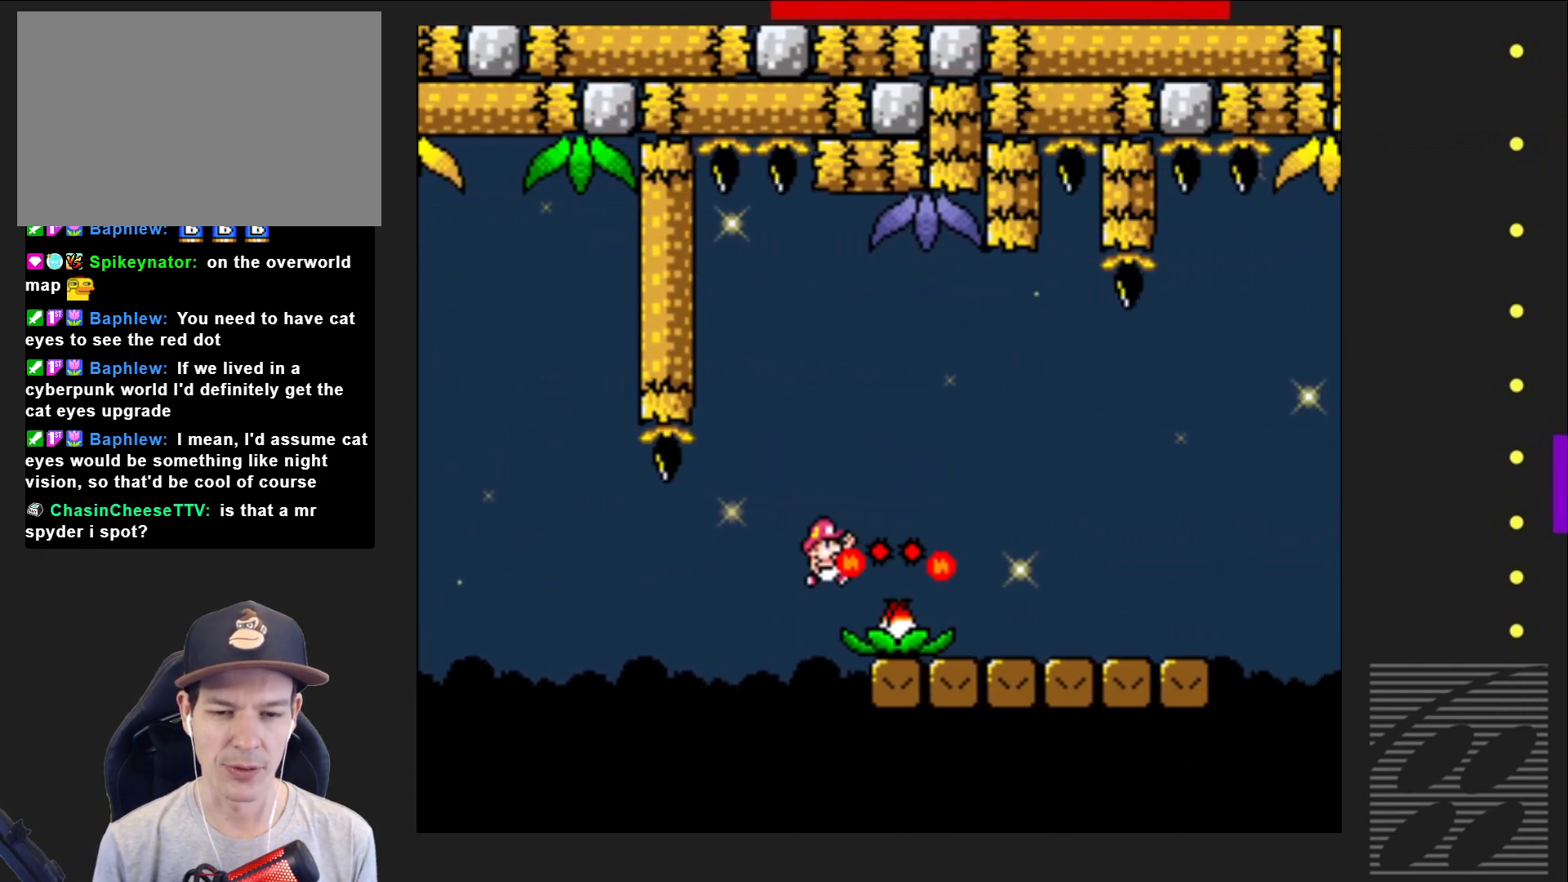
{"buttons": ["SQUARE"], "events": [[350, "DPAD_RIGHT", "up"], [383, "CROSS", "up"]]}
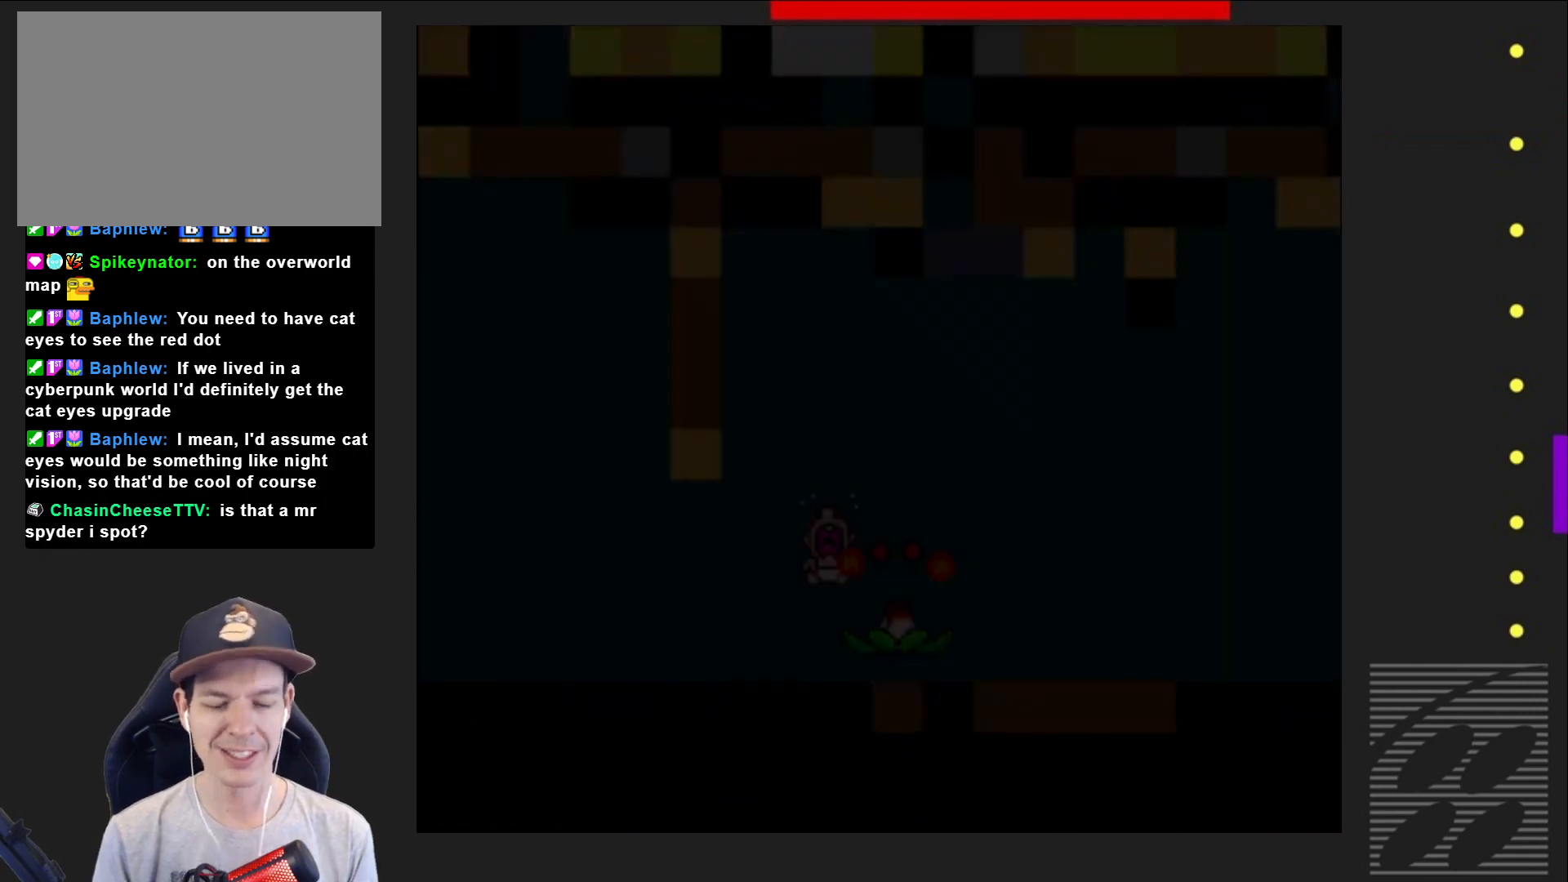
{"buttons": ["SQUARE"], "events": []}
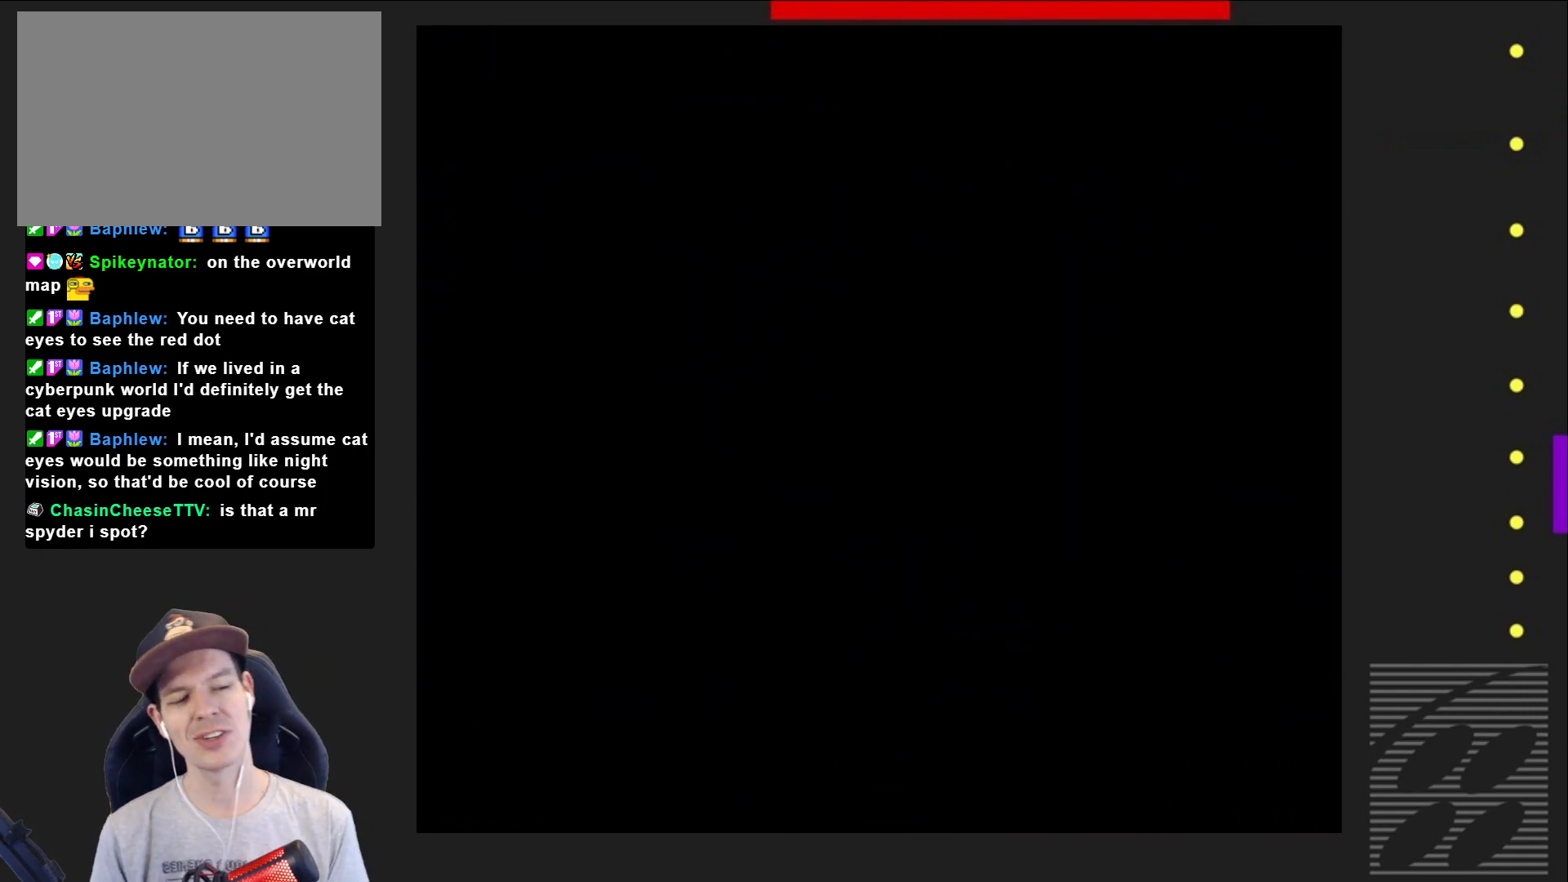
{"buttons": ["SQUARE"], "events": []}
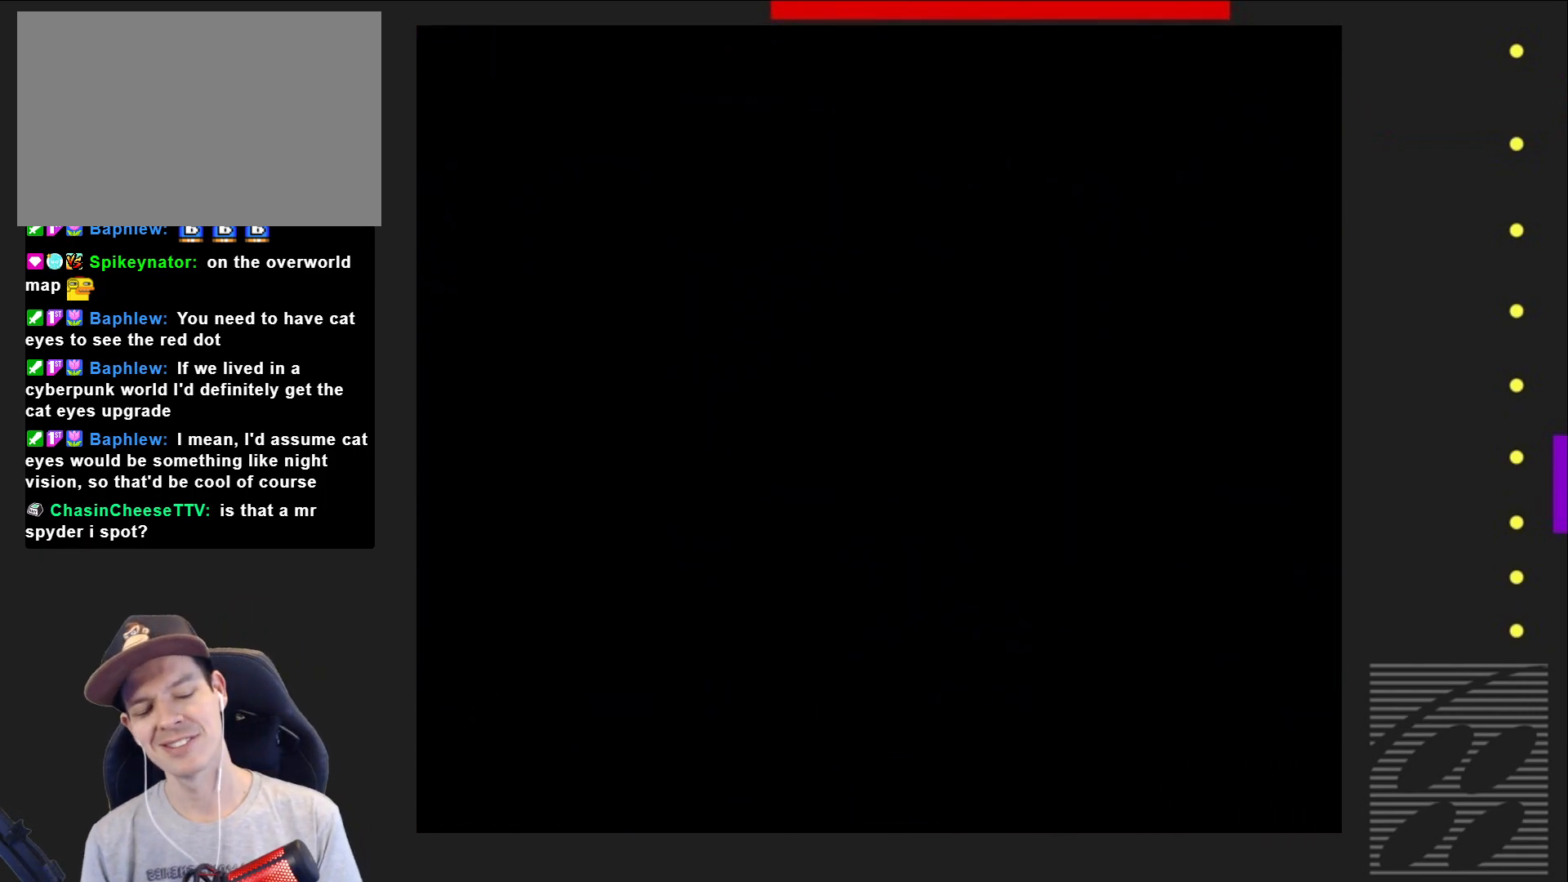
{"buttons": ["SQUARE"], "events": []}
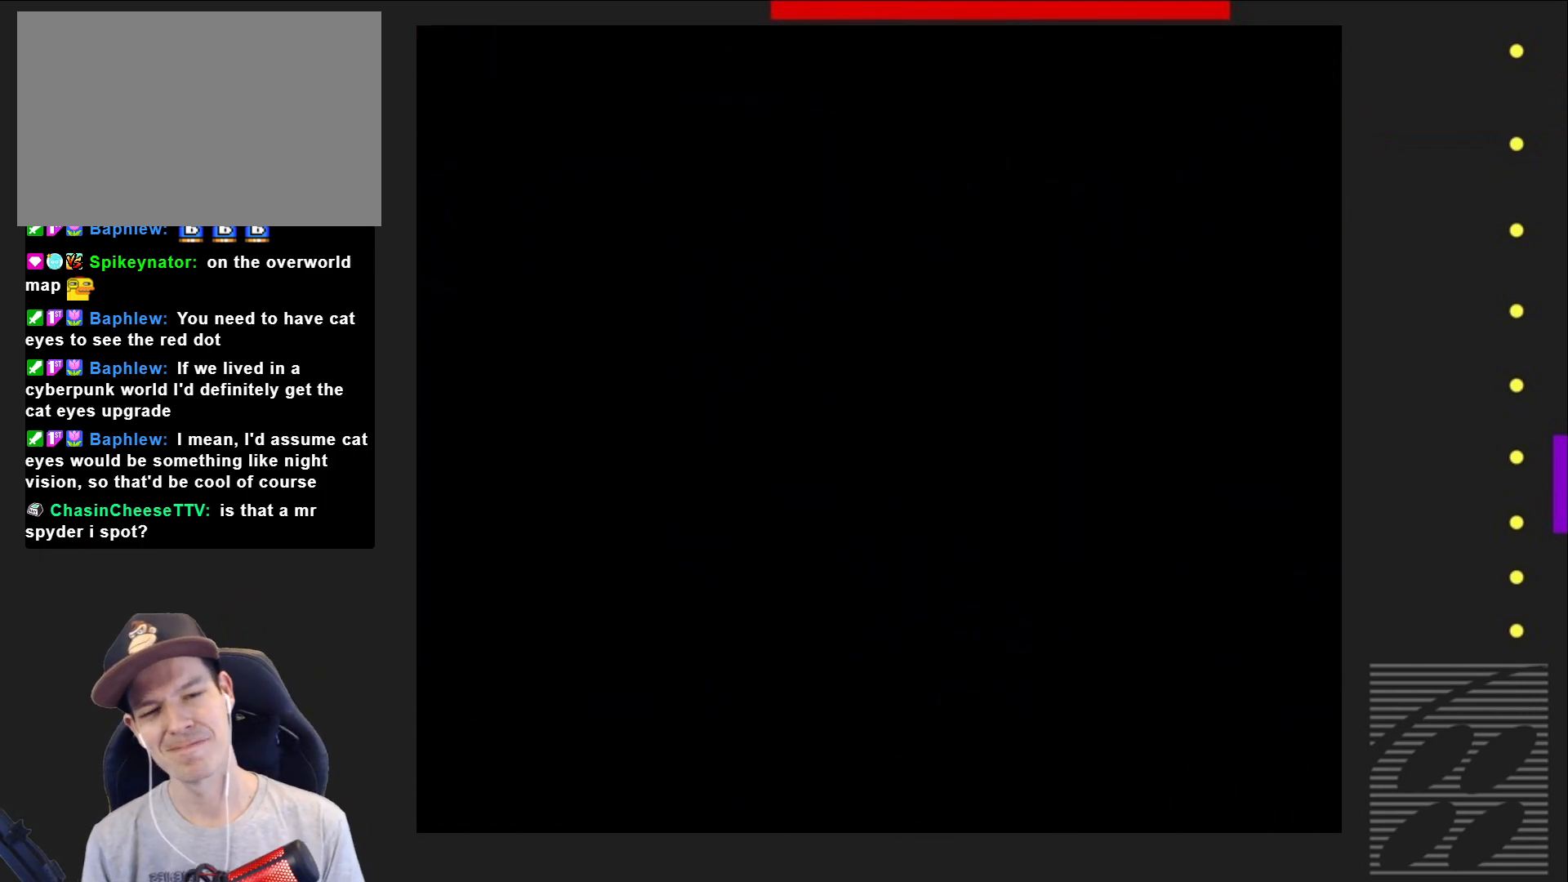
{"buttons": ["SQUARE"], "events": []}
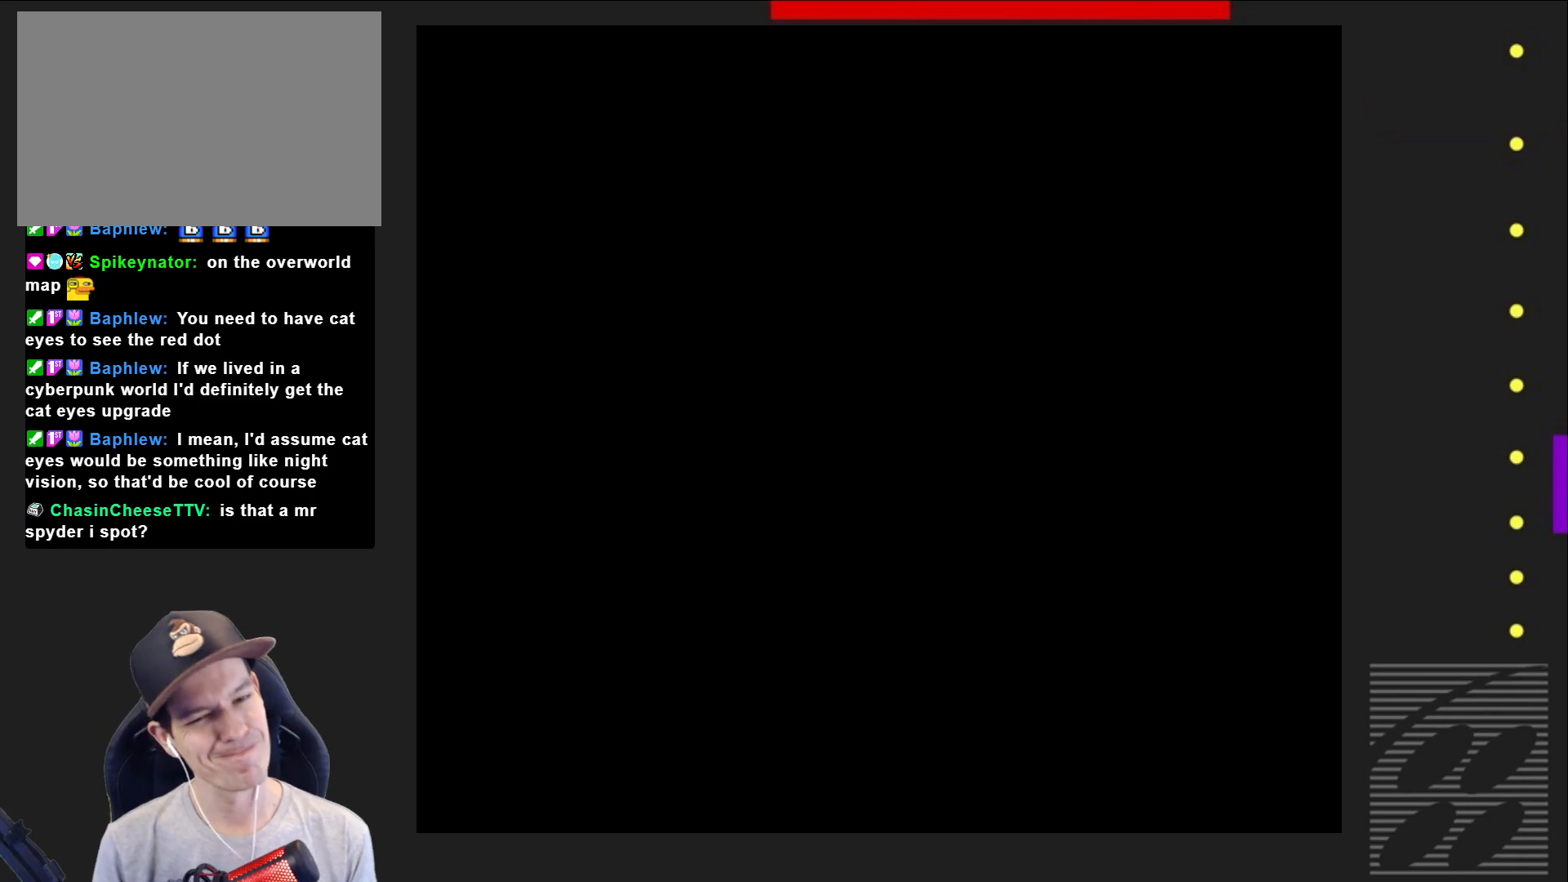
{"buttons": ["SQUARE", "DPAD_RIGHT"], "events": [[317, "DPAD_RIGHT", "down"]]}
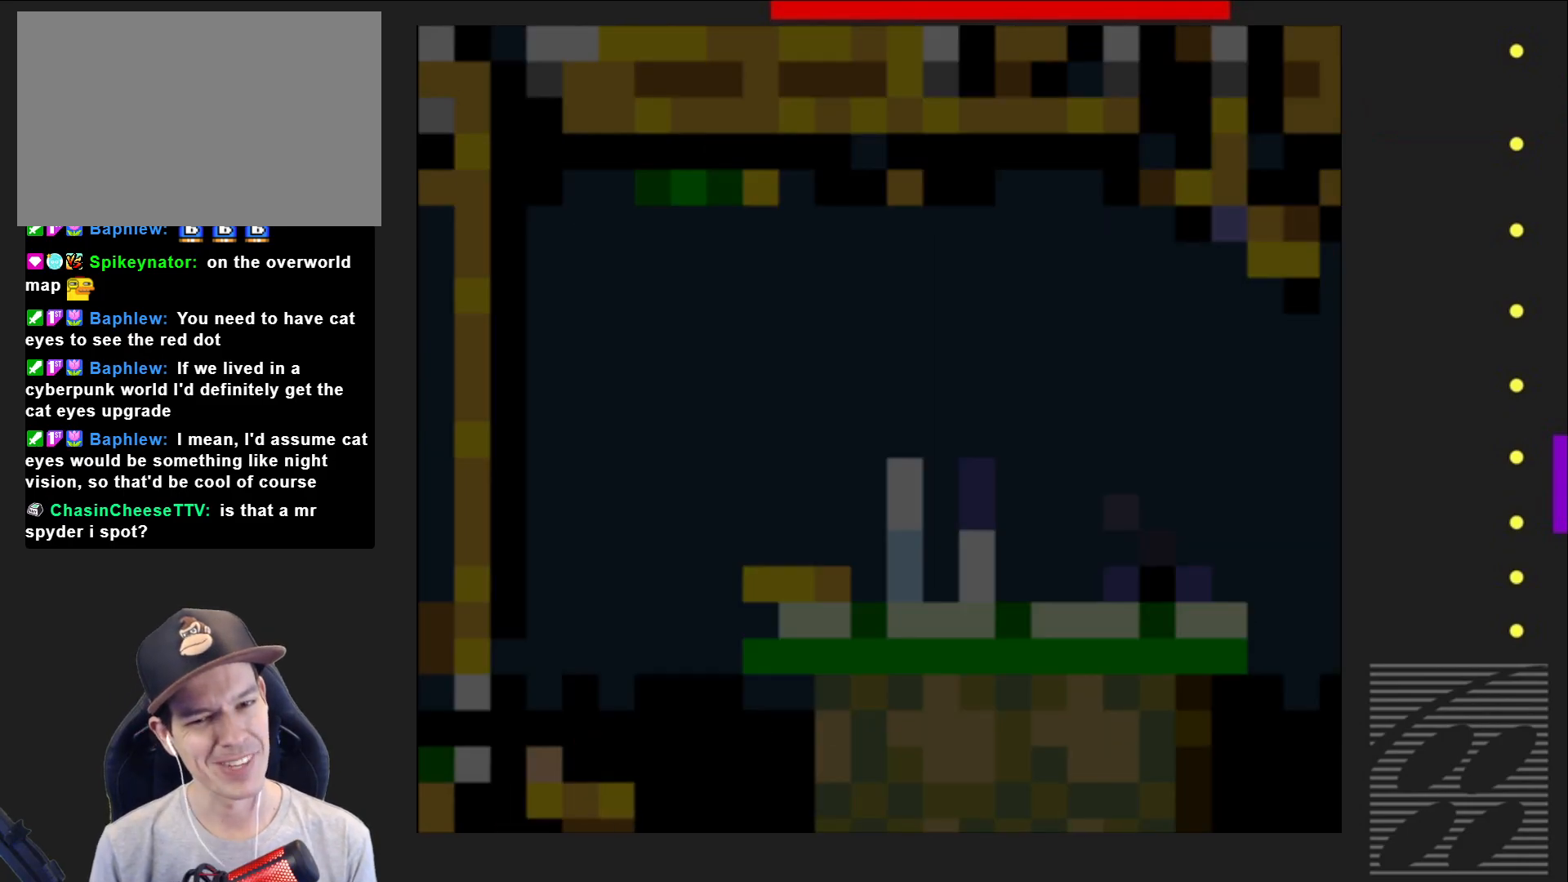
{"buttons": ["CROSS", "SQUARE", "DPAD_RIGHT"], "events": [[450, "CROSS", "down"]]}
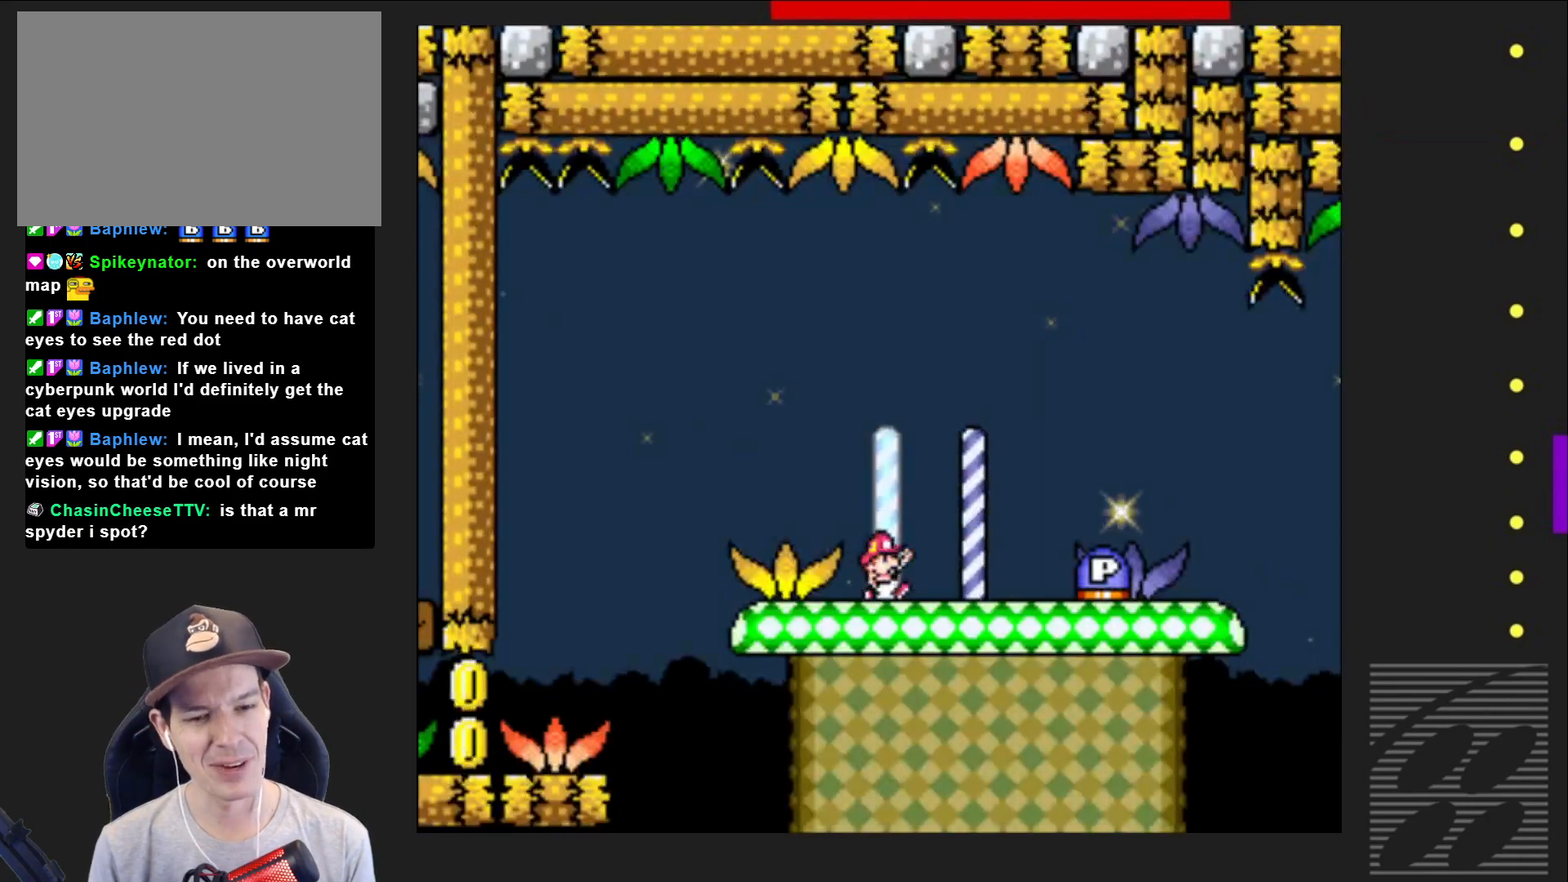
{"buttons": ["DPAD_LEFT"], "events": [[150, "CROSS", "up"], [233, "DPAD_RIGHT", "up"], [467, "DPAD_LEFT", "down"], [483, "SQUARE", "up"]]}
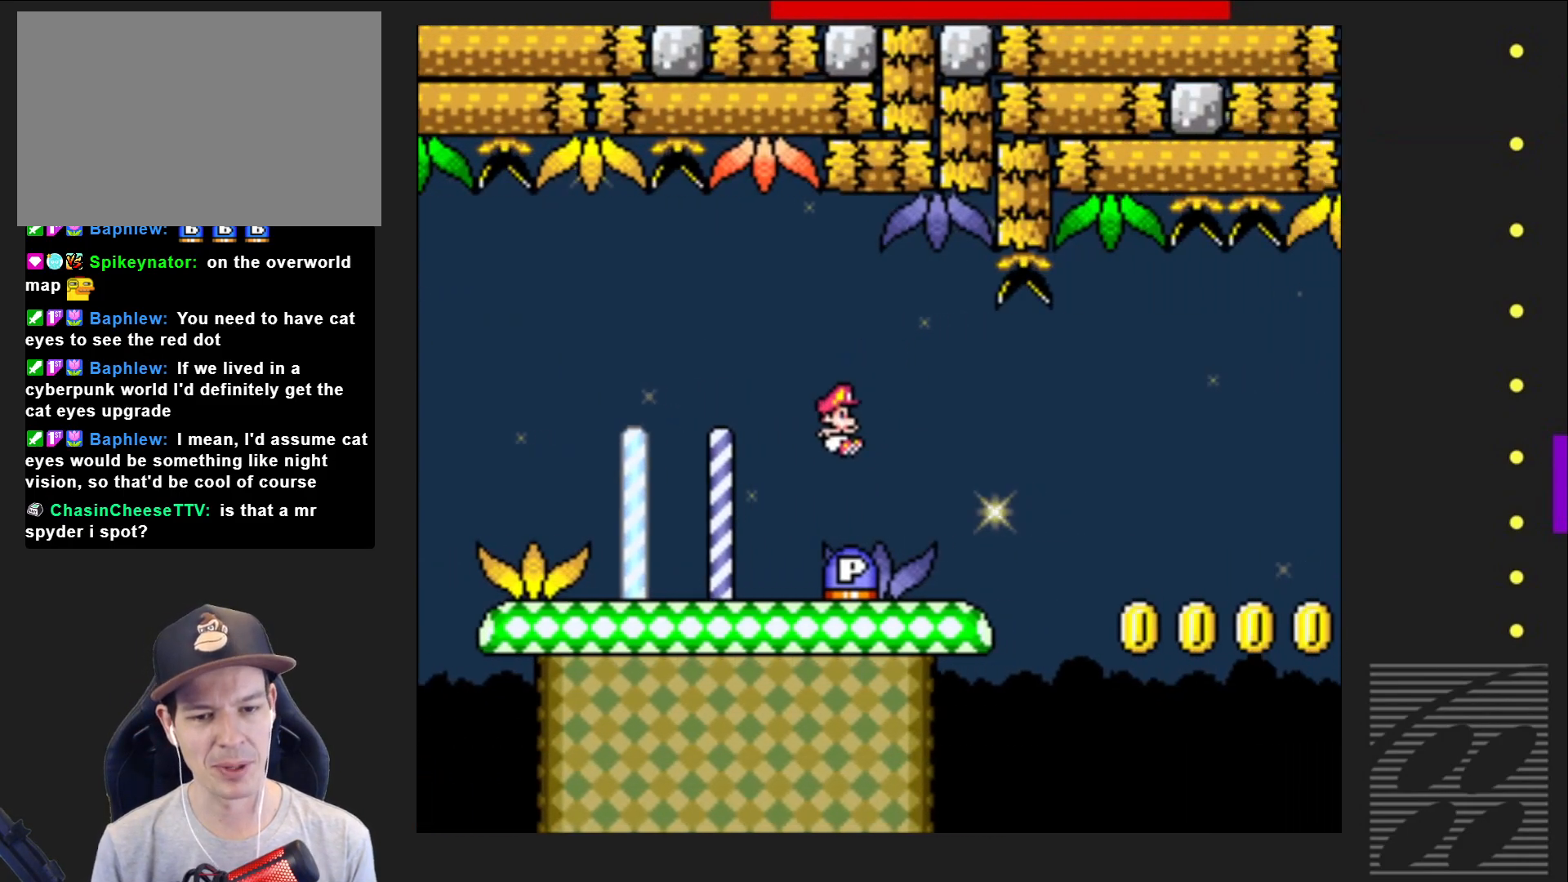
{"buttons": ["CROSS", "SQUARE", "DPAD_RIGHT"], "events": [[117, "DPAD_LEFT", "up"], [217, "DPAD_RIGHT", "down"], [217, "SQUARE", "down"], [500, "CROSS", "down"]]}
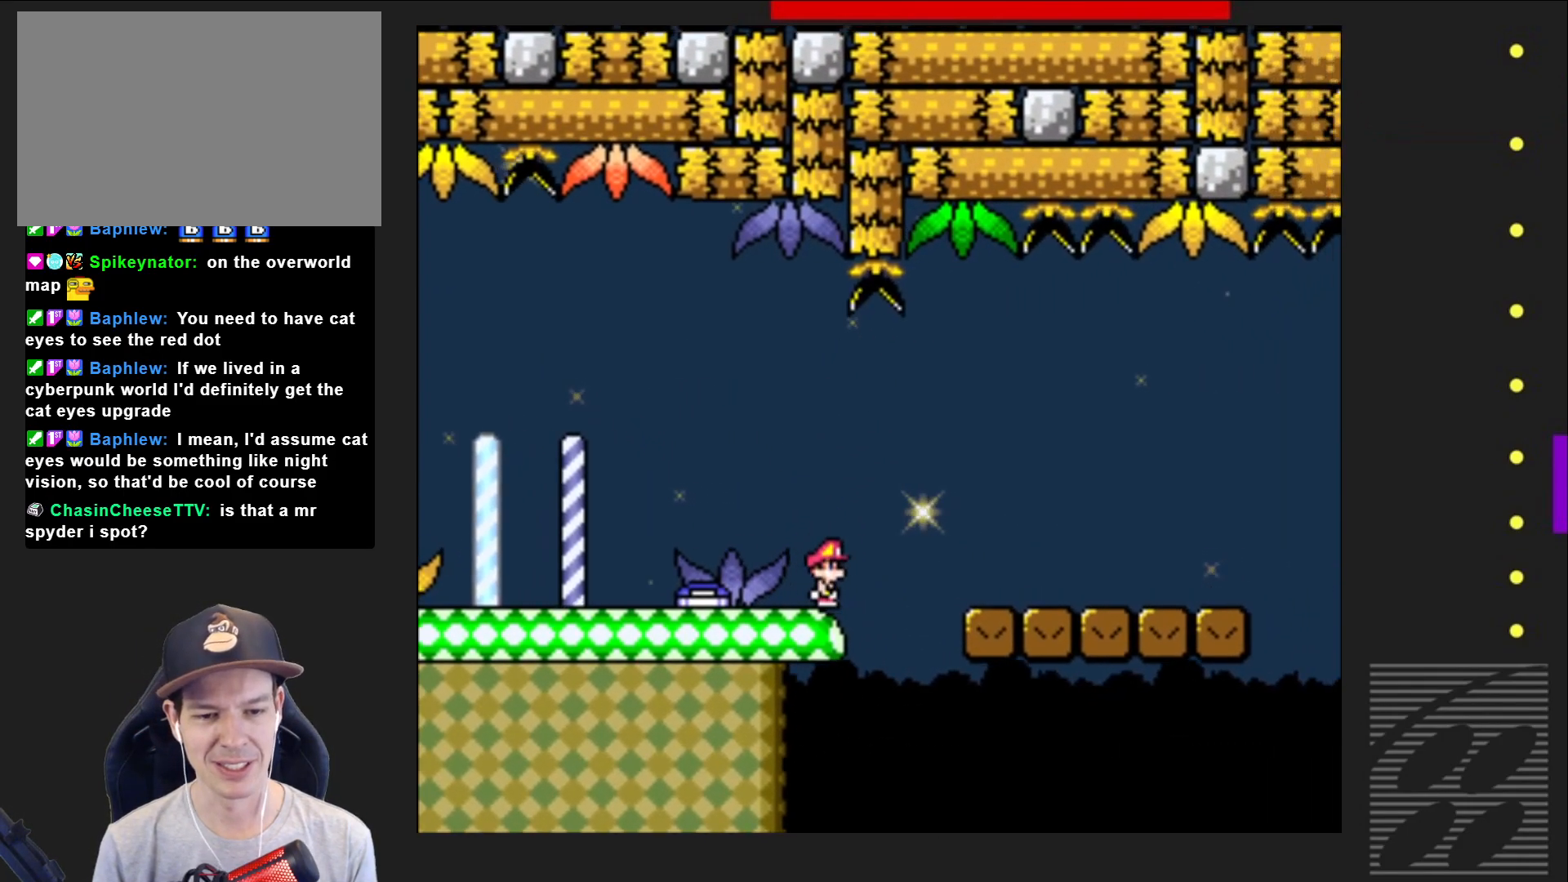
{"buttons": ["SQUARE", "DPAD_RIGHT"], "events": [[83, "CROSS", "up"]]}